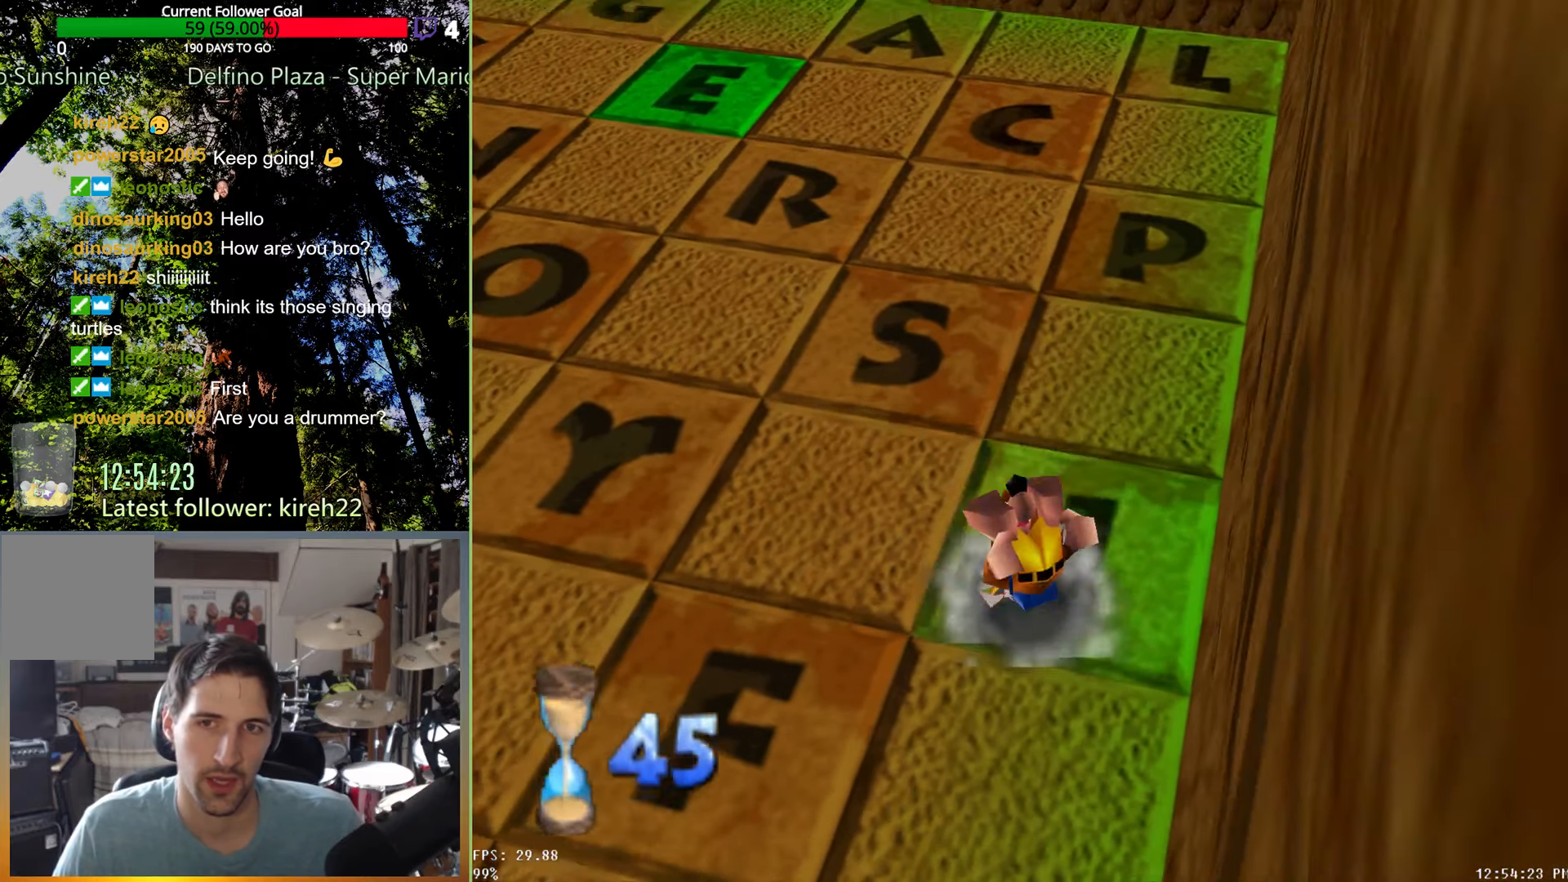
Gameplay with a controller (Xbox layout); each line is a JSON object with the inputs held at the frame after it (dt_ms = milliseconds from this image to that frame). "events" lists button and stick changes between this image and that frame as [ms after this image, input, new state], when the widget could be followed in between. Not read: L3 R3.
{"dt_ms": 500, "buttons": [], "left_stick": "up-left", "right_stick": "center", "events": []}
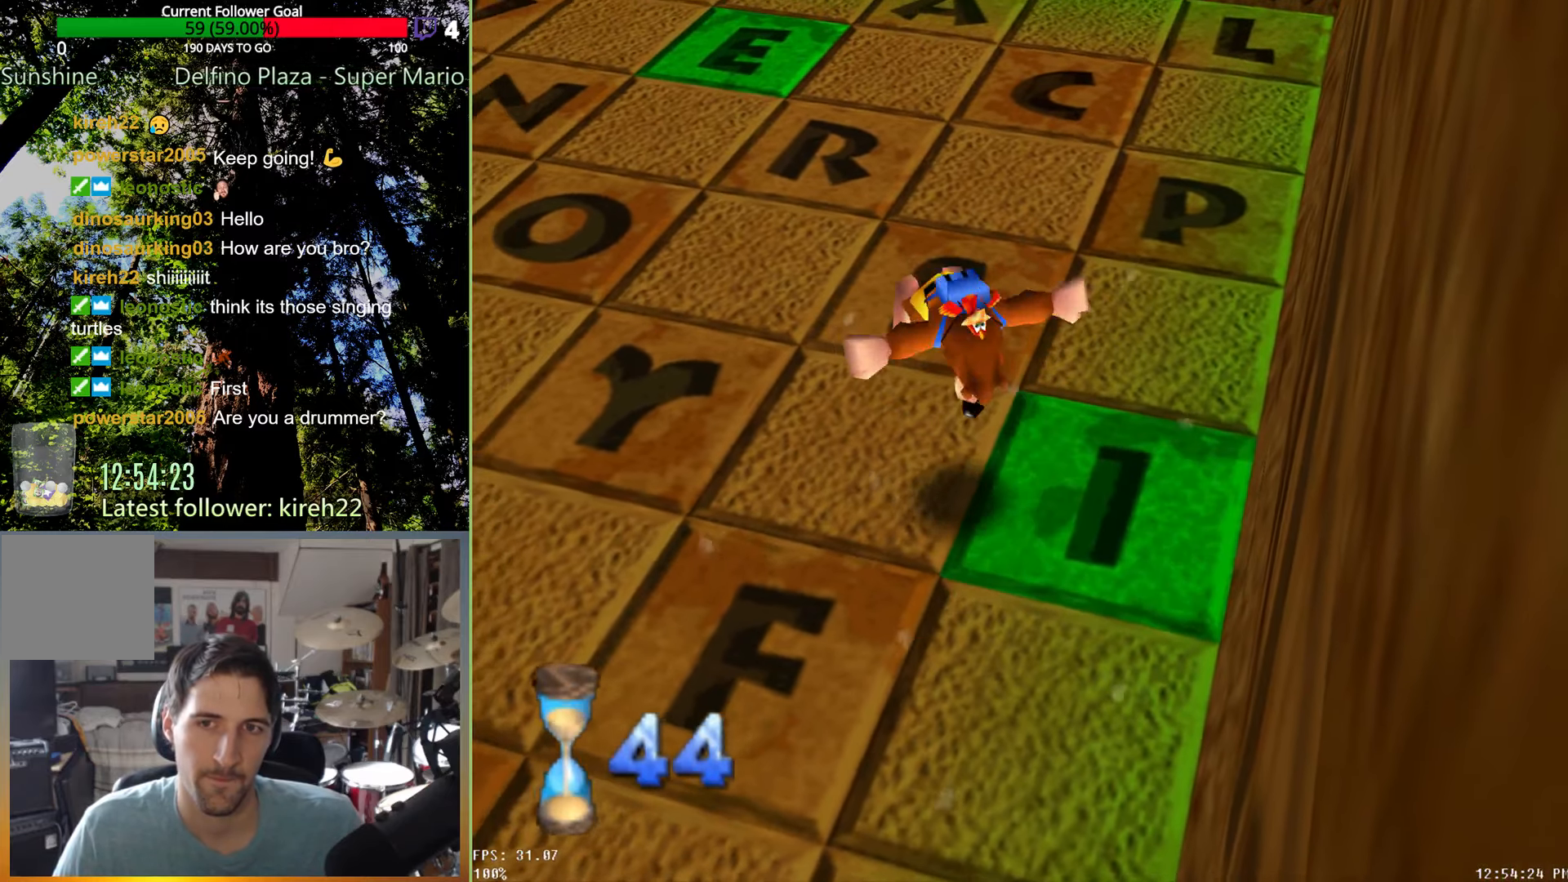
{"dt_ms": 500, "buttons": ["A"], "left_stick": "up-left", "right_stick": "center", "events": [[354, "A", "down"]]}
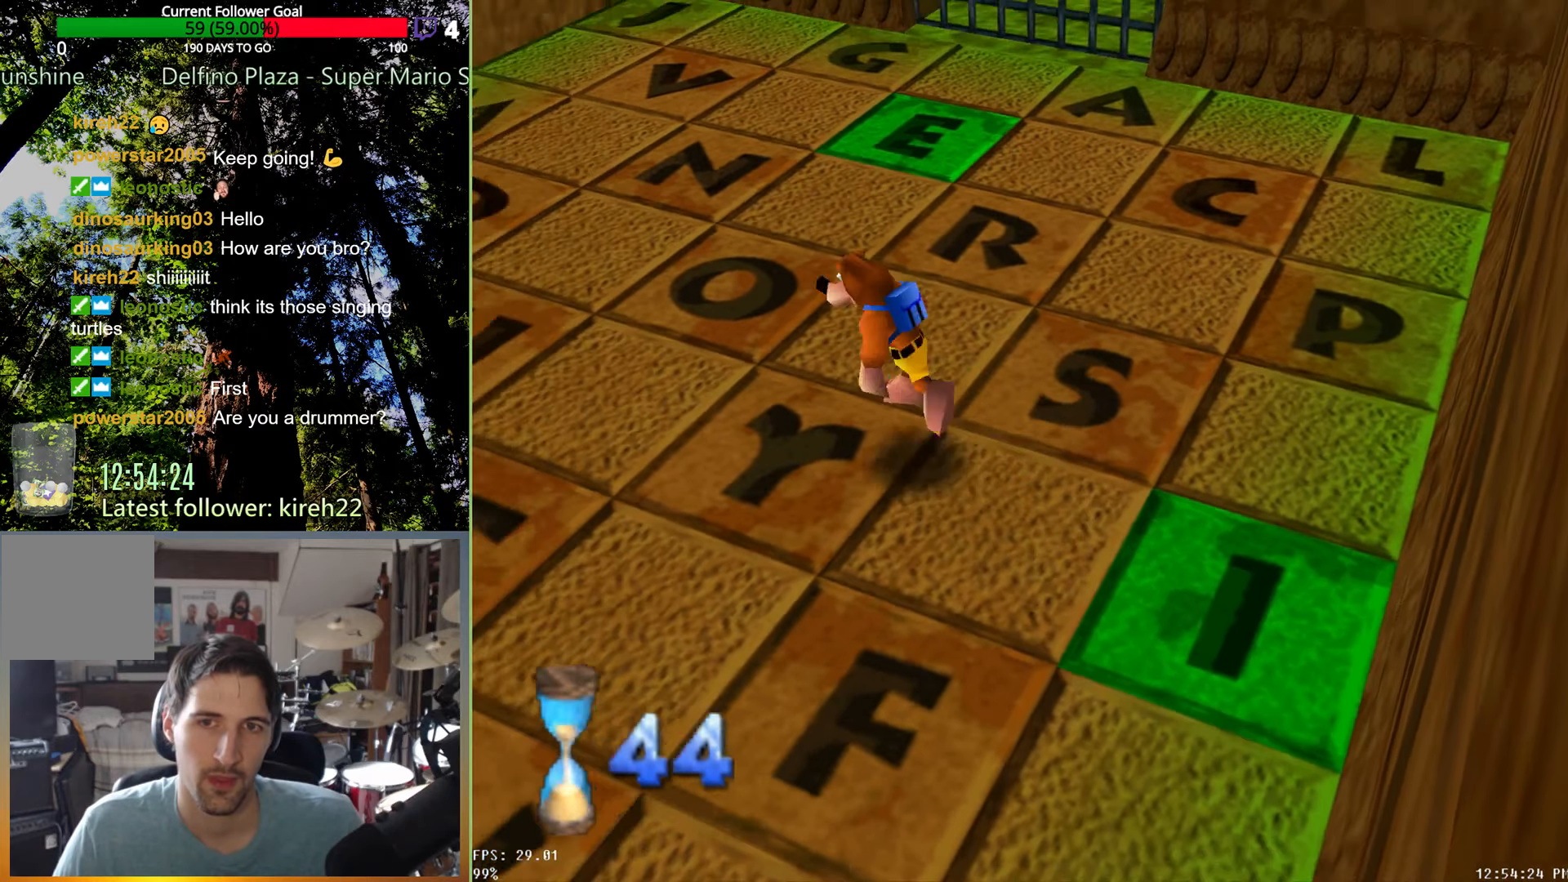
{"dt_ms": 500, "buttons": [], "left_stick": "up", "right_stick": "center", "events": [[313, "left_stick", "up"], [396, "A", "up"]]}
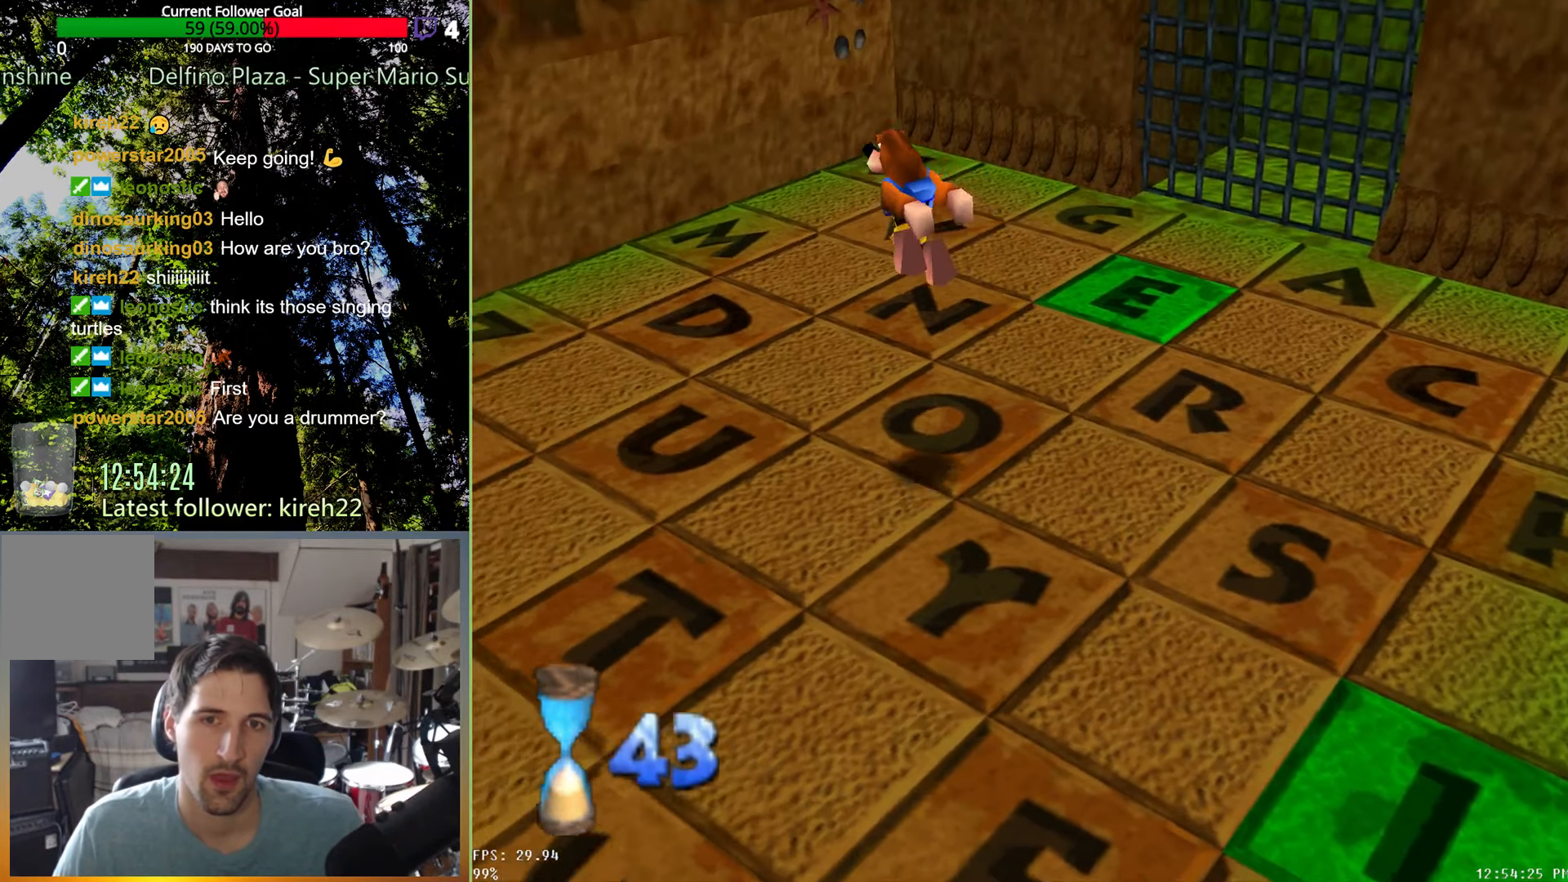
{"dt_ms": 500, "buttons": [], "left_stick": "left", "right_stick": "center", "events": [[42, "R2", "down"], [42, "left_stick", "center"], [208, "R2", "up"], [375, "left_stick", "left"]]}
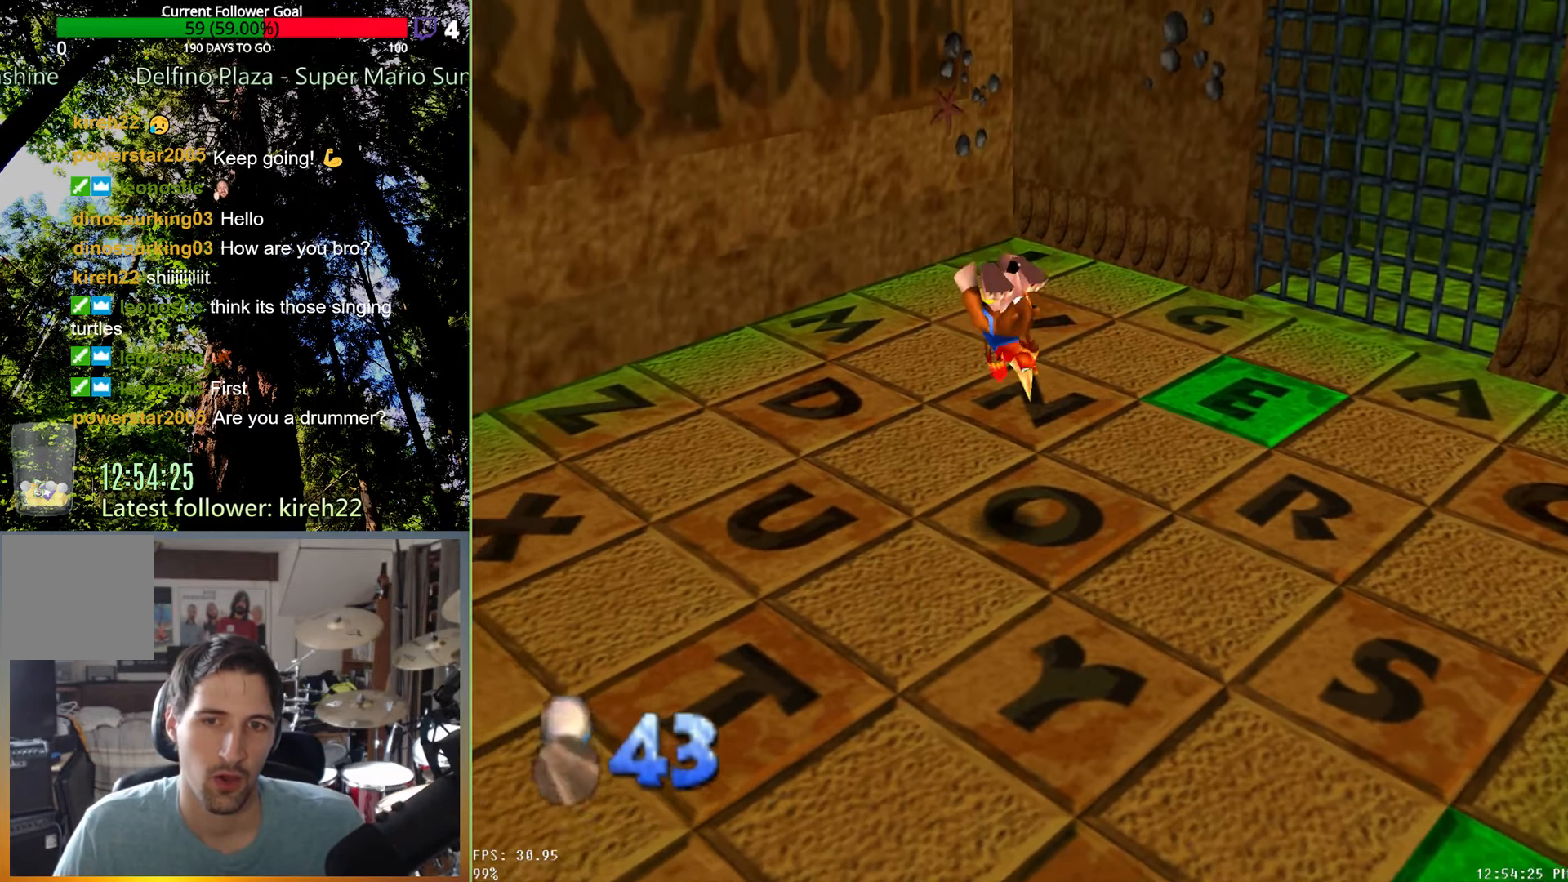
{"dt_ms": 500, "buttons": [], "left_stick": "down-left", "right_stick": "center", "events": [[208, "left_stick", "down-left"]]}
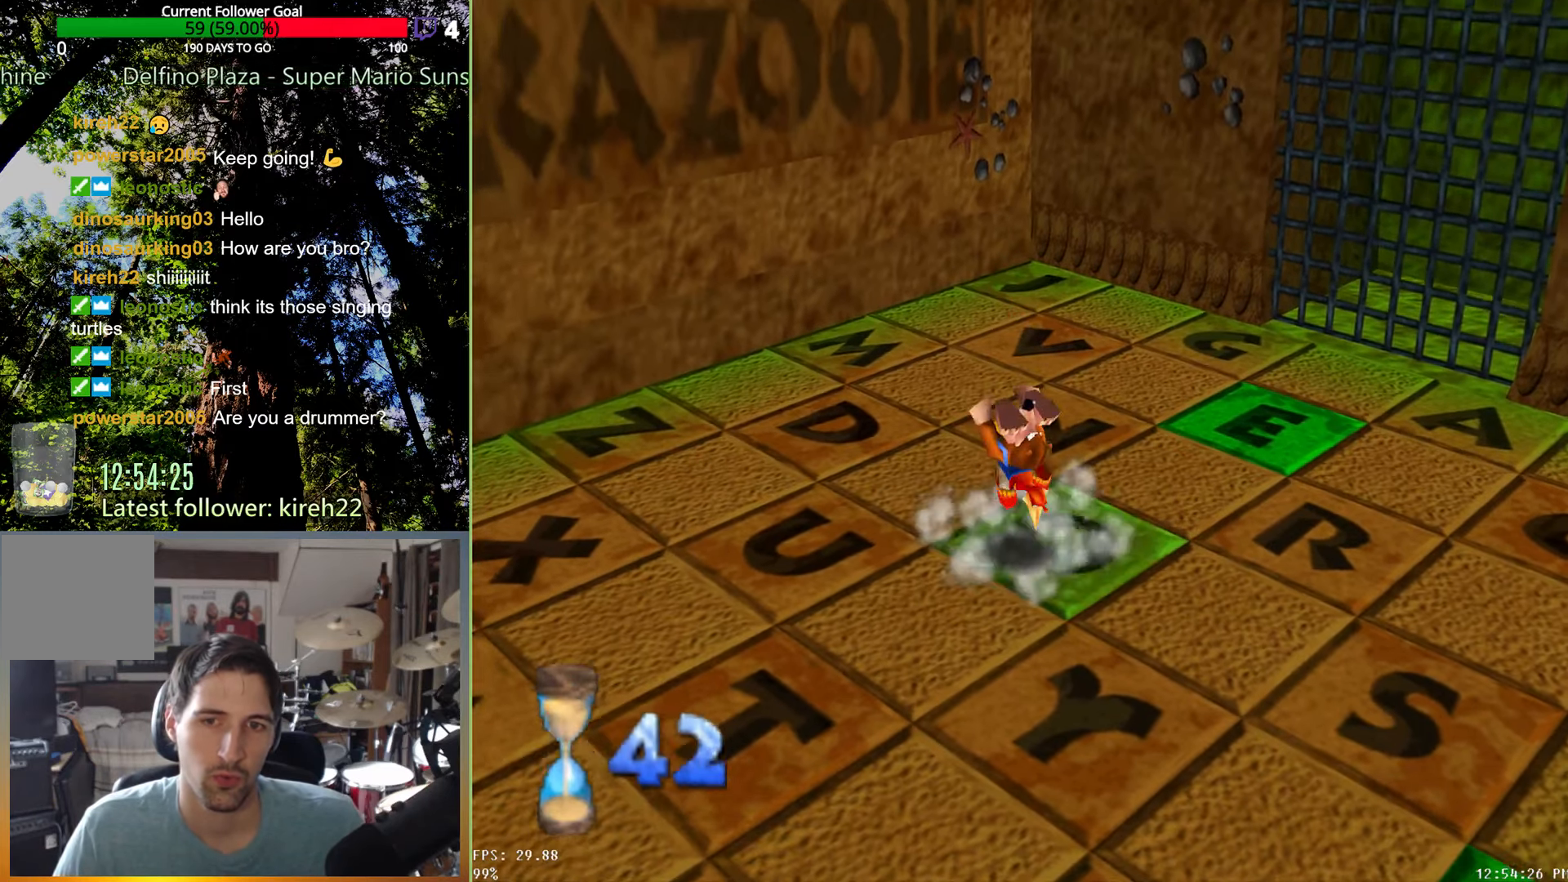
{"dt_ms": 500, "buttons": [], "left_stick": "down-left", "right_stick": "center", "events": []}
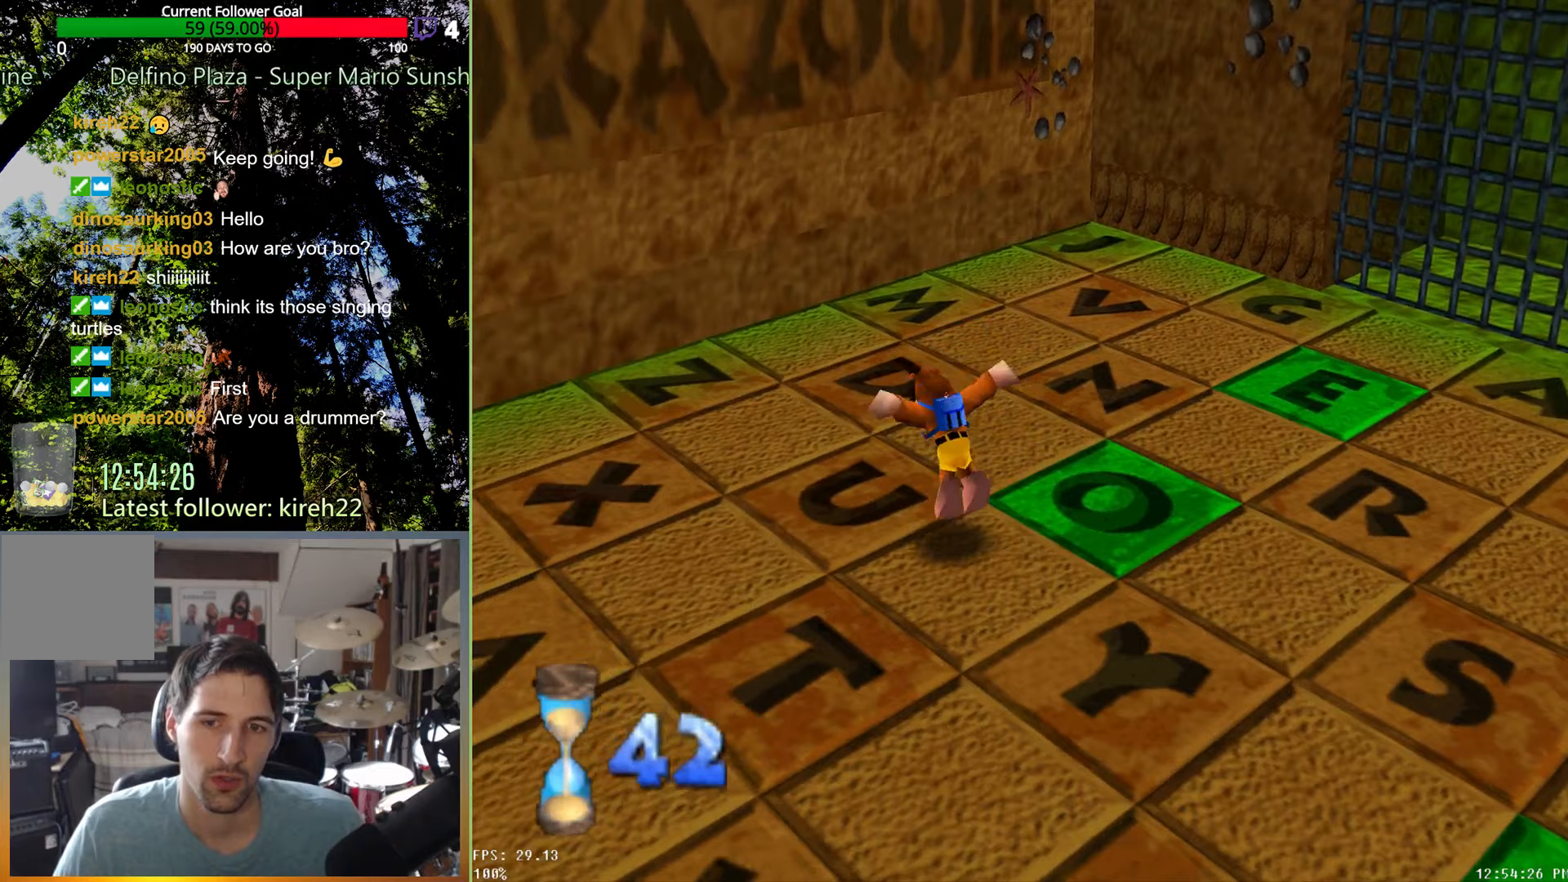
{"dt_ms": 500, "buttons": [], "left_stick": "down-left", "right_stick": "center", "events": []}
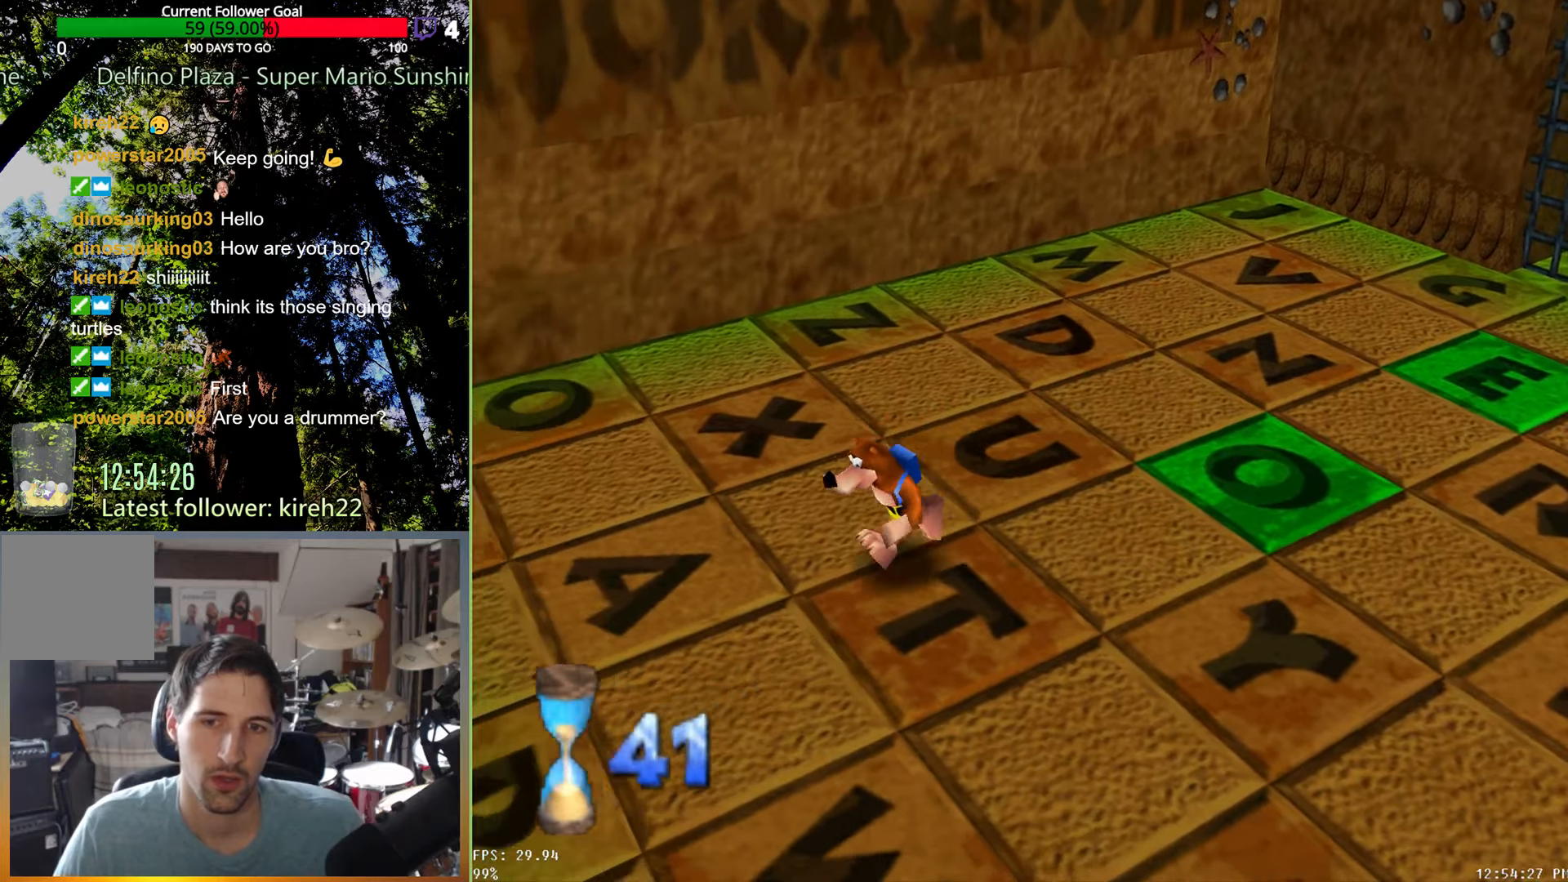
{"dt_ms": 500, "buttons": [], "left_stick": "up-left", "right_stick": "center", "events": [[229, "left_stick", "up-left"]]}
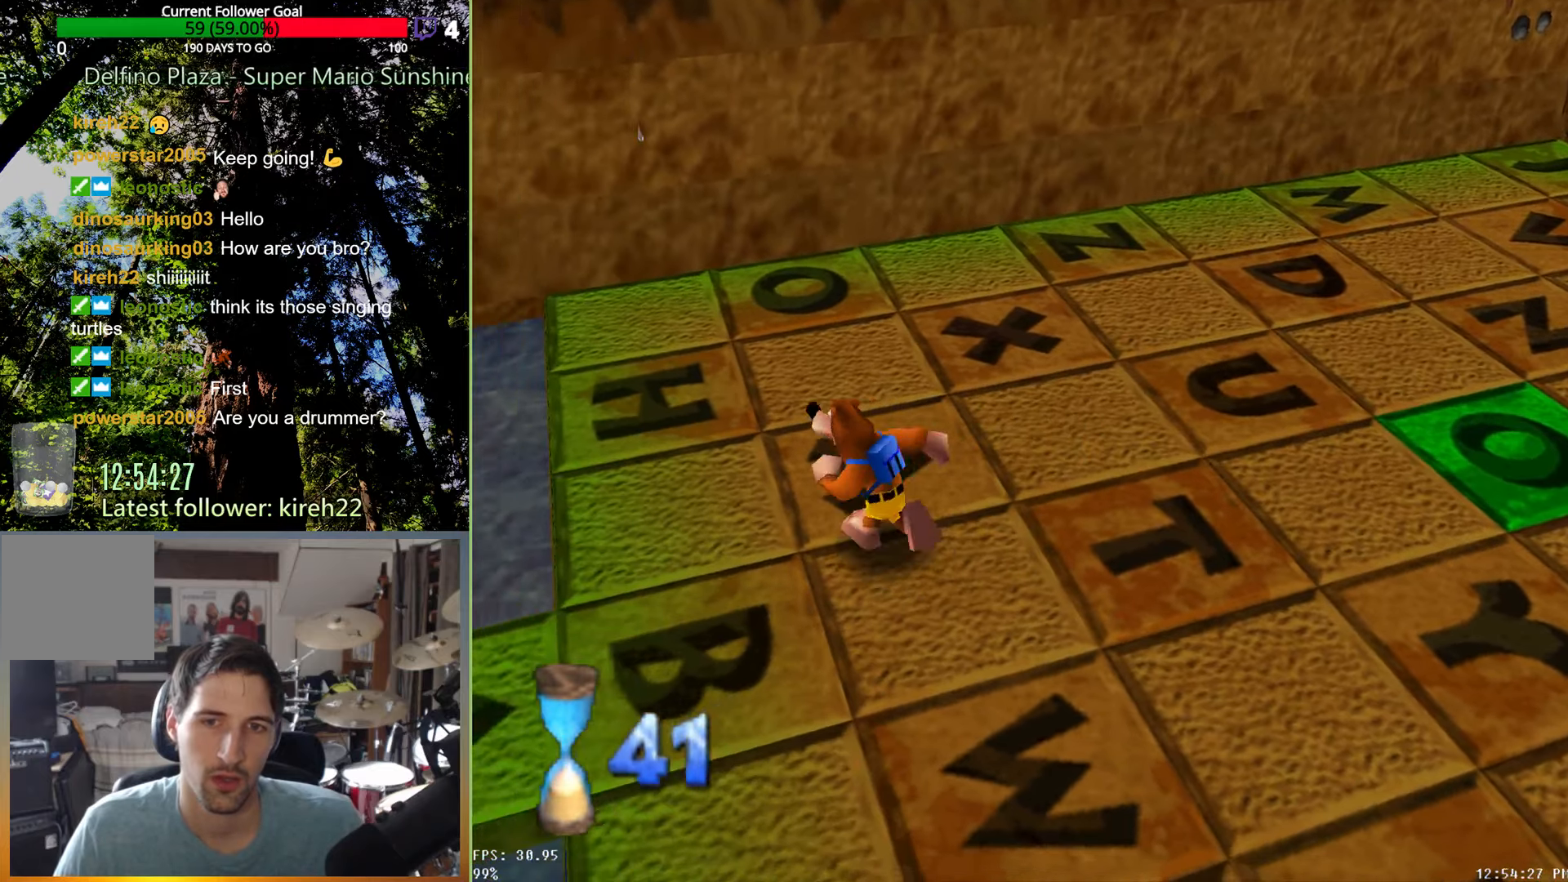
{"dt_ms": 500, "buttons": ["A"], "left_stick": "up", "right_stick": "center", "events": [[125, "A", "down"], [229, "left_stick", "up"]]}
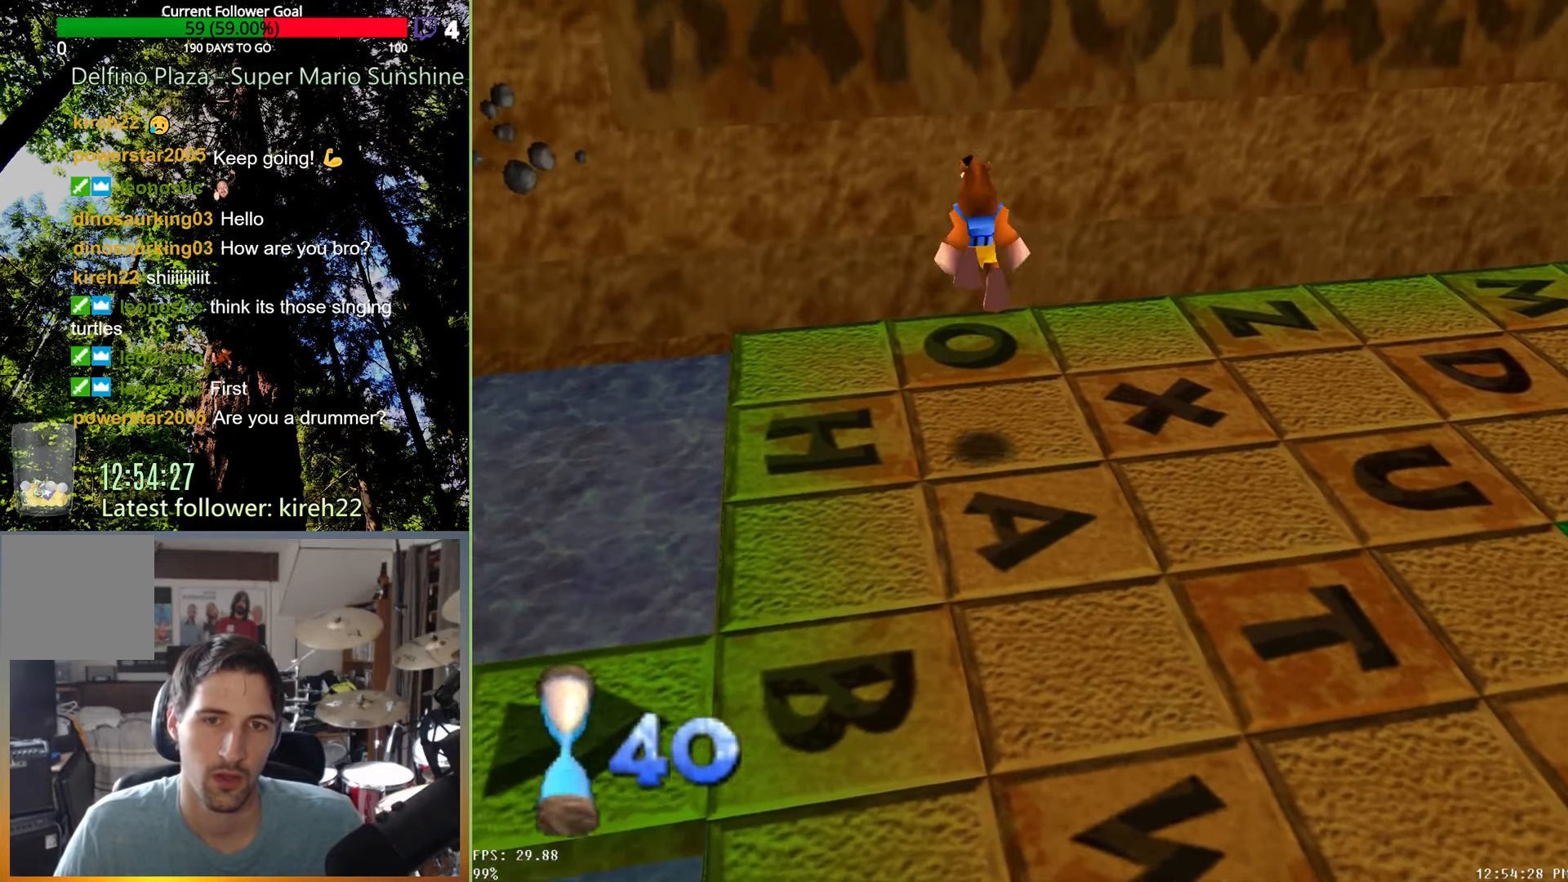
{"dt_ms": 1000, "buttons": [], "left_stick": "down", "right_stick": "center", "events": [[83, "A", "up"], [313, "left_stick", "center"], [333, "R2", "down"], [521, "R2", "up"], [708, "left_stick", "down"]]}
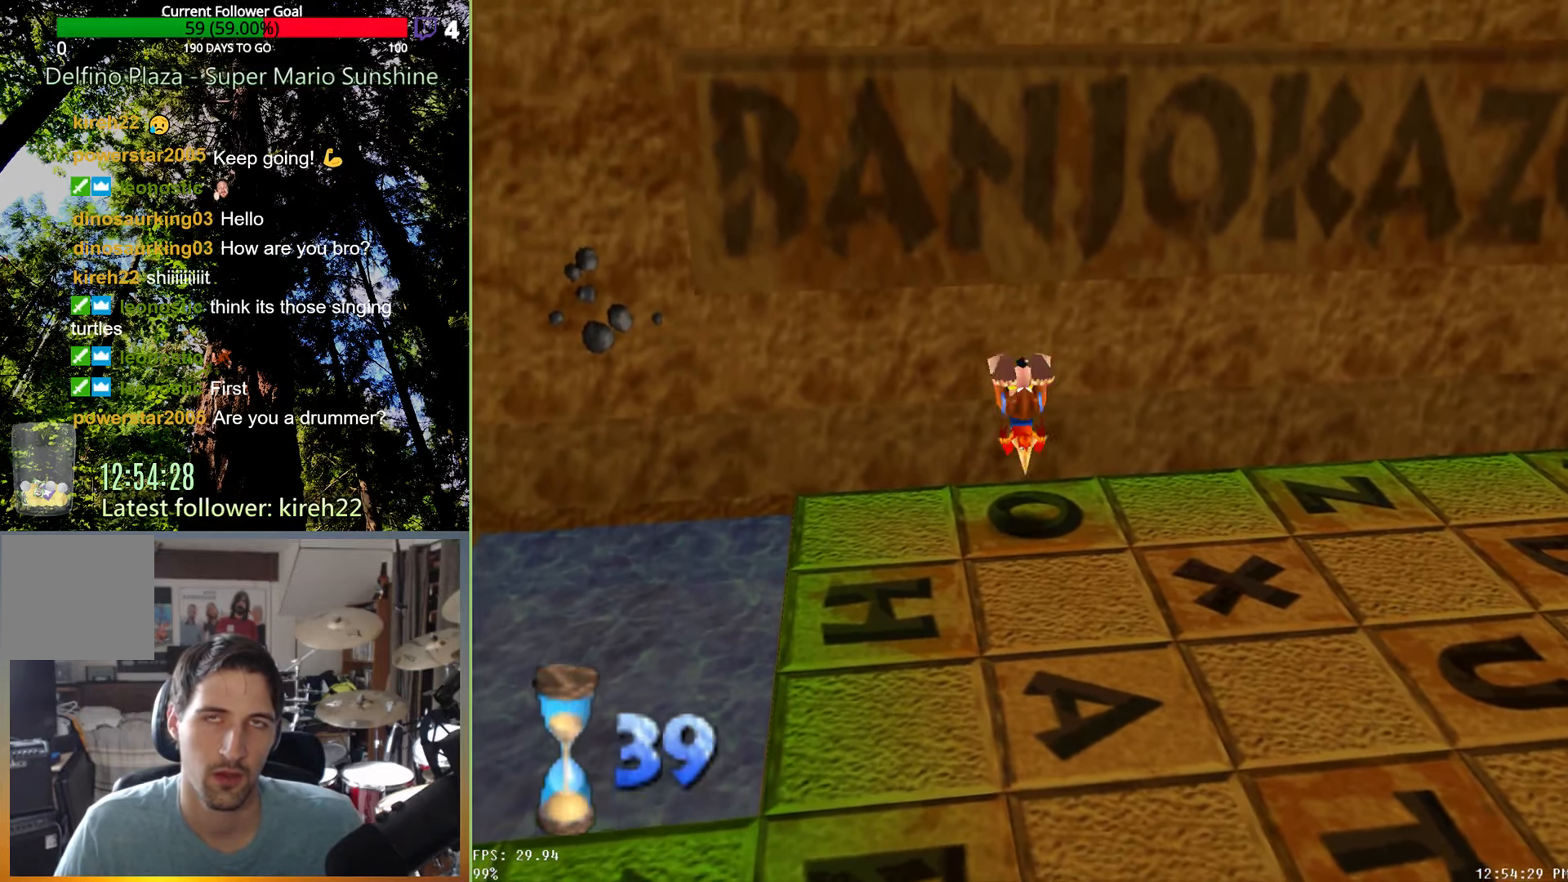
{"dt_ms": 500, "buttons": [], "left_stick": "down", "right_stick": "center", "events": []}
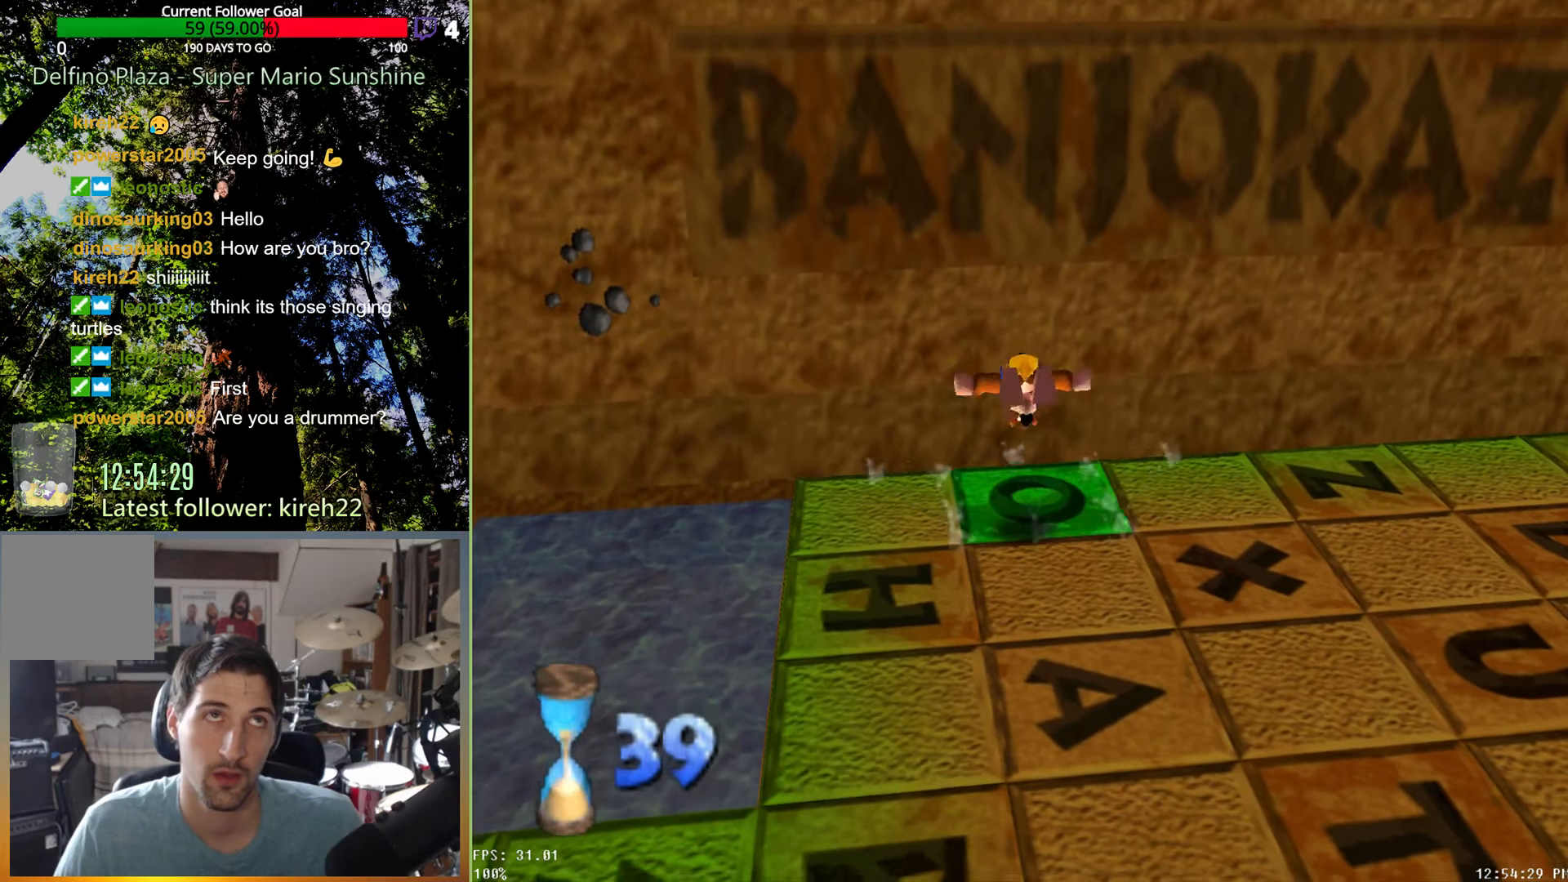
{"dt_ms": 500, "buttons": [], "left_stick": "center", "right_stick": "center", "events": [[417, "left_stick", "center"]]}
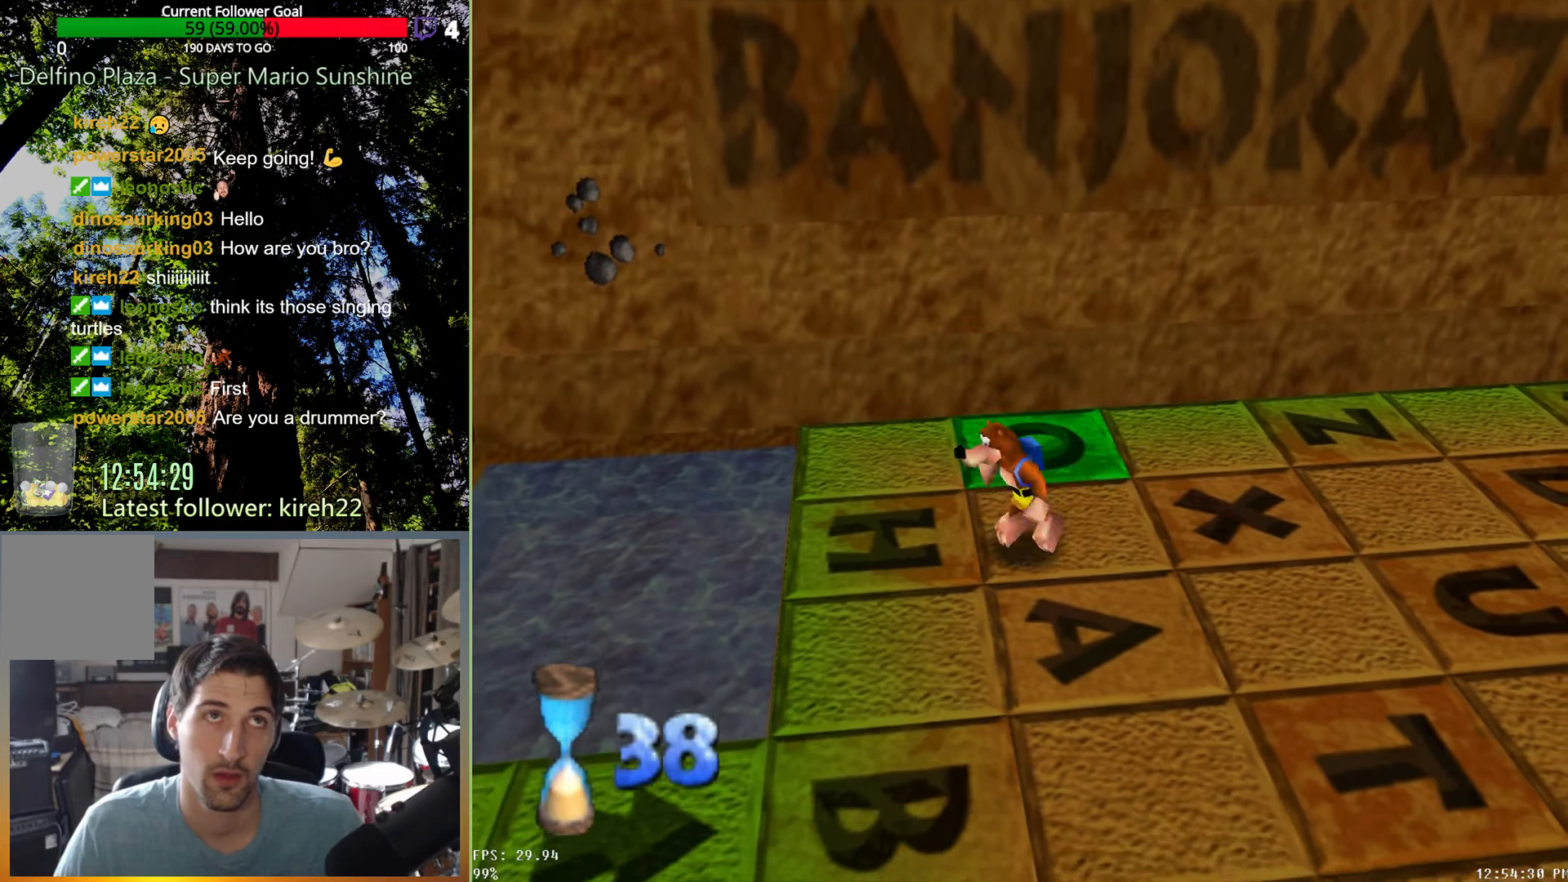
{"dt_ms": 500, "buttons": [], "left_stick": "up-right", "right_stick": "center", "events": [[63, "left_stick", "down-right"], [271, "left_stick", "up-right"]]}
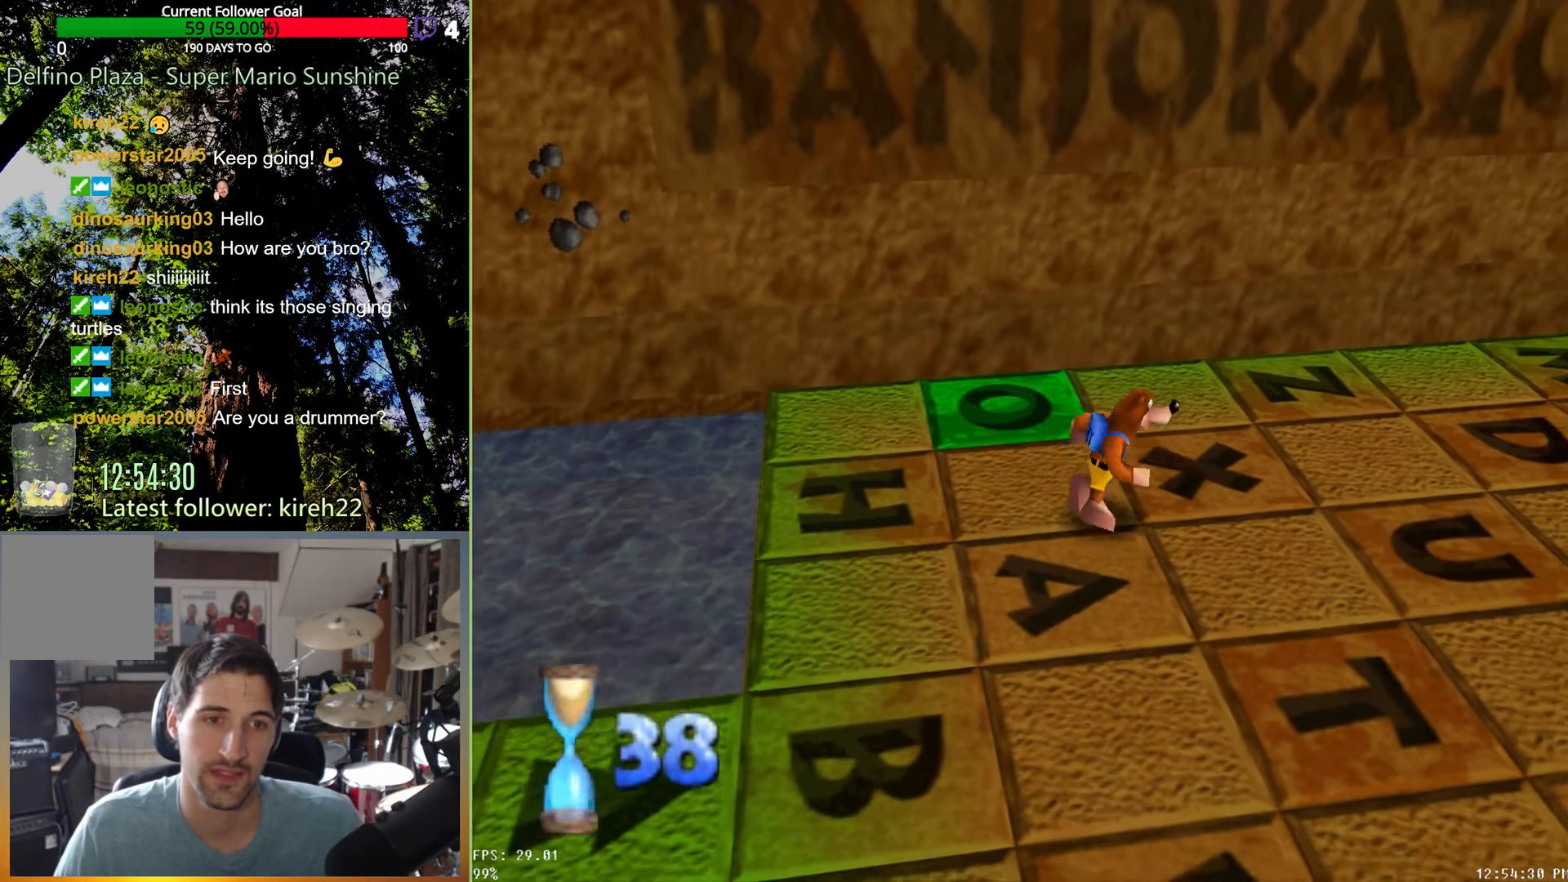
{"dt_ms": 500, "buttons": [], "left_stick": "up", "right_stick": "center", "events": [[167, "A", "down"], [438, "A", "up"], [479, "left_stick", "up"]]}
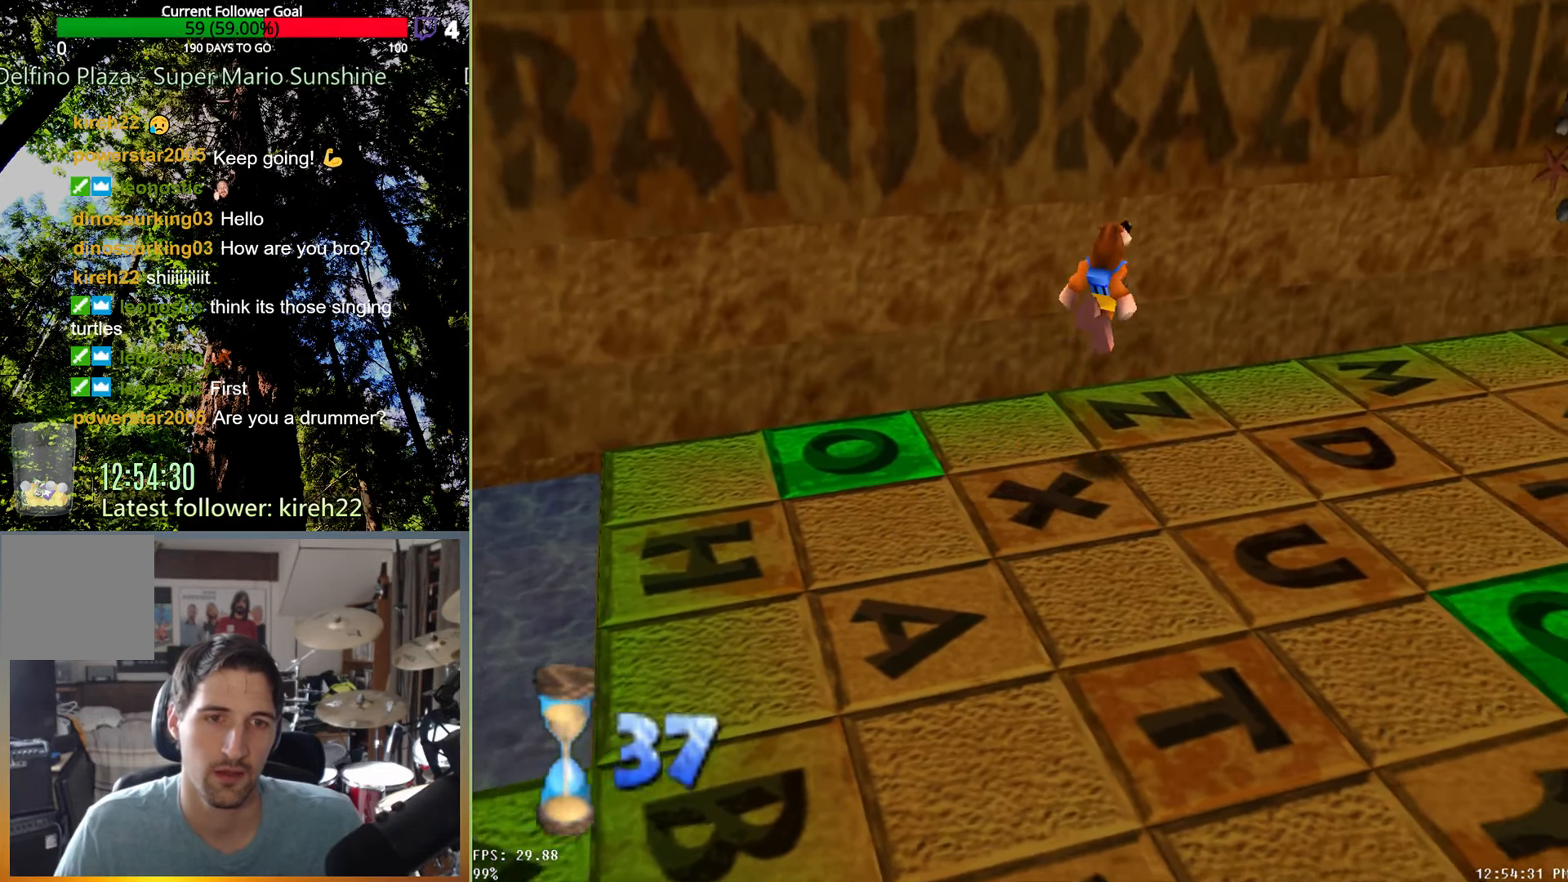
{"dt_ms": 1000, "buttons": [], "left_stick": "down", "right_stick": "center", "events": [[208, "R2", "down"], [208, "left_stick", "center"], [396, "R2", "up"], [500, "left_stick", "down"]]}
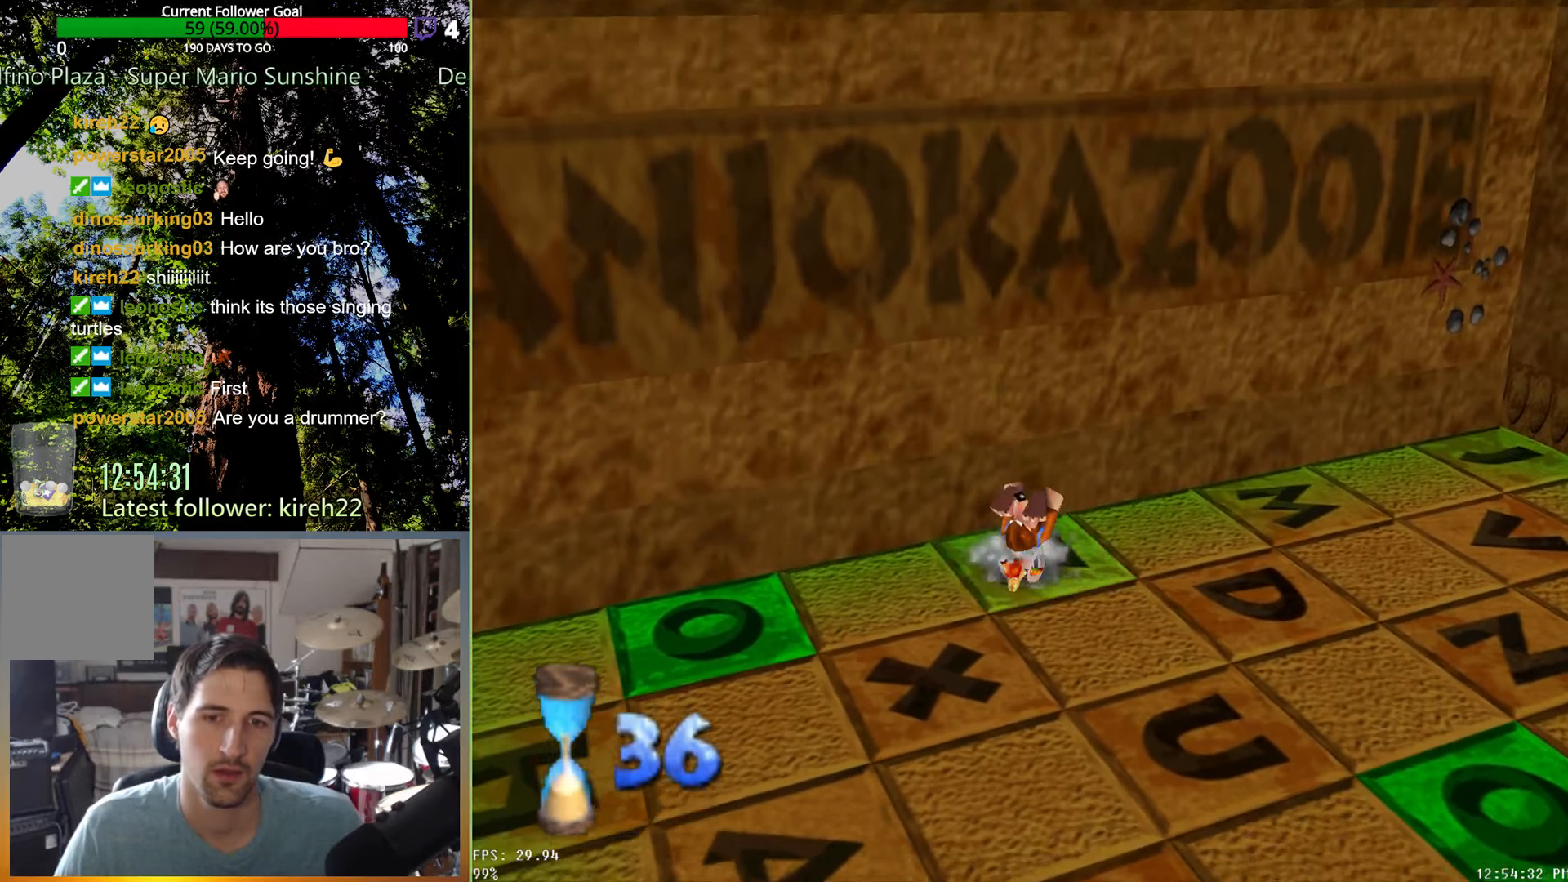
{"dt_ms": 500, "buttons": [], "left_stick": "down", "right_stick": "center", "events": []}
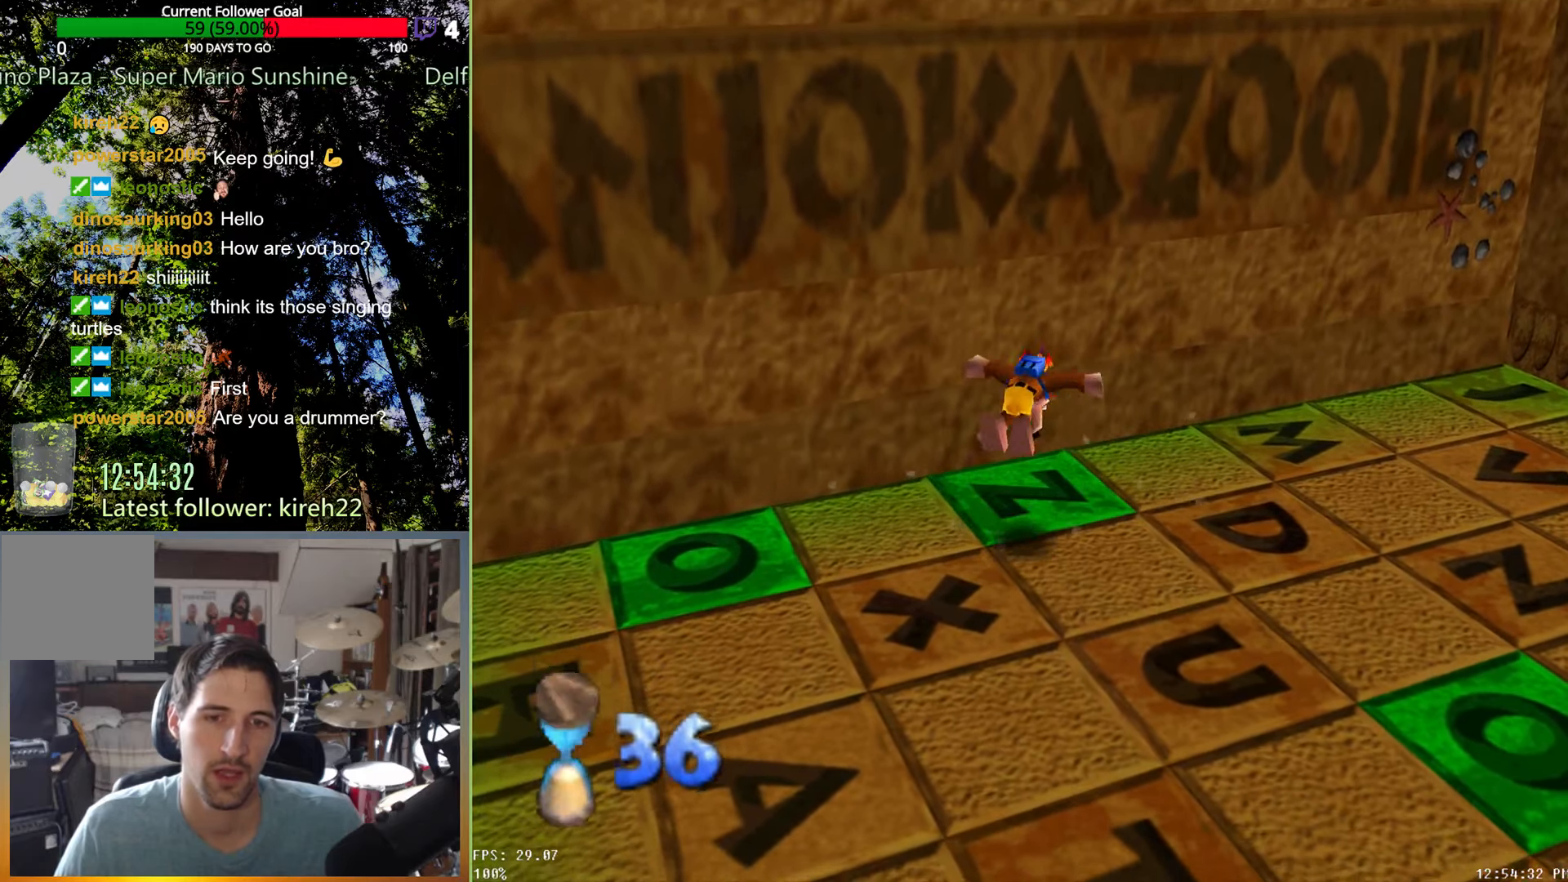
{"dt_ms": 500, "buttons": [], "left_stick": "down", "right_stick": "center", "events": [[375, "A", "down"], [479, "A", "up"]]}
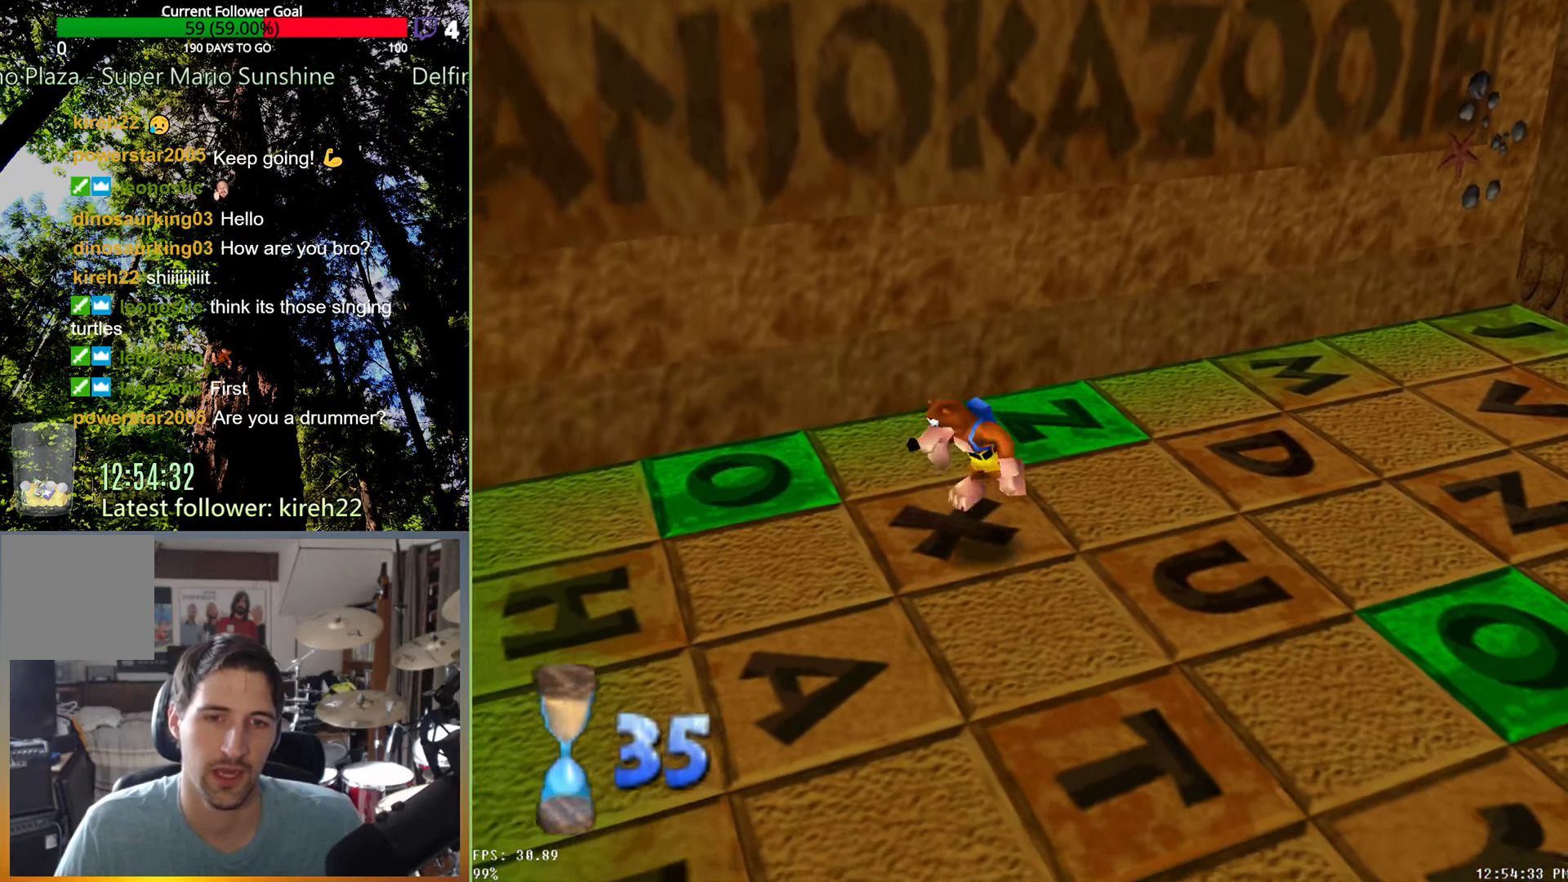
{"dt_ms": 500, "buttons": [], "left_stick": "center", "right_stick": "center", "events": [[313, "R2", "down"], [438, "left_stick", "center"], [479, "R2", "up"]]}
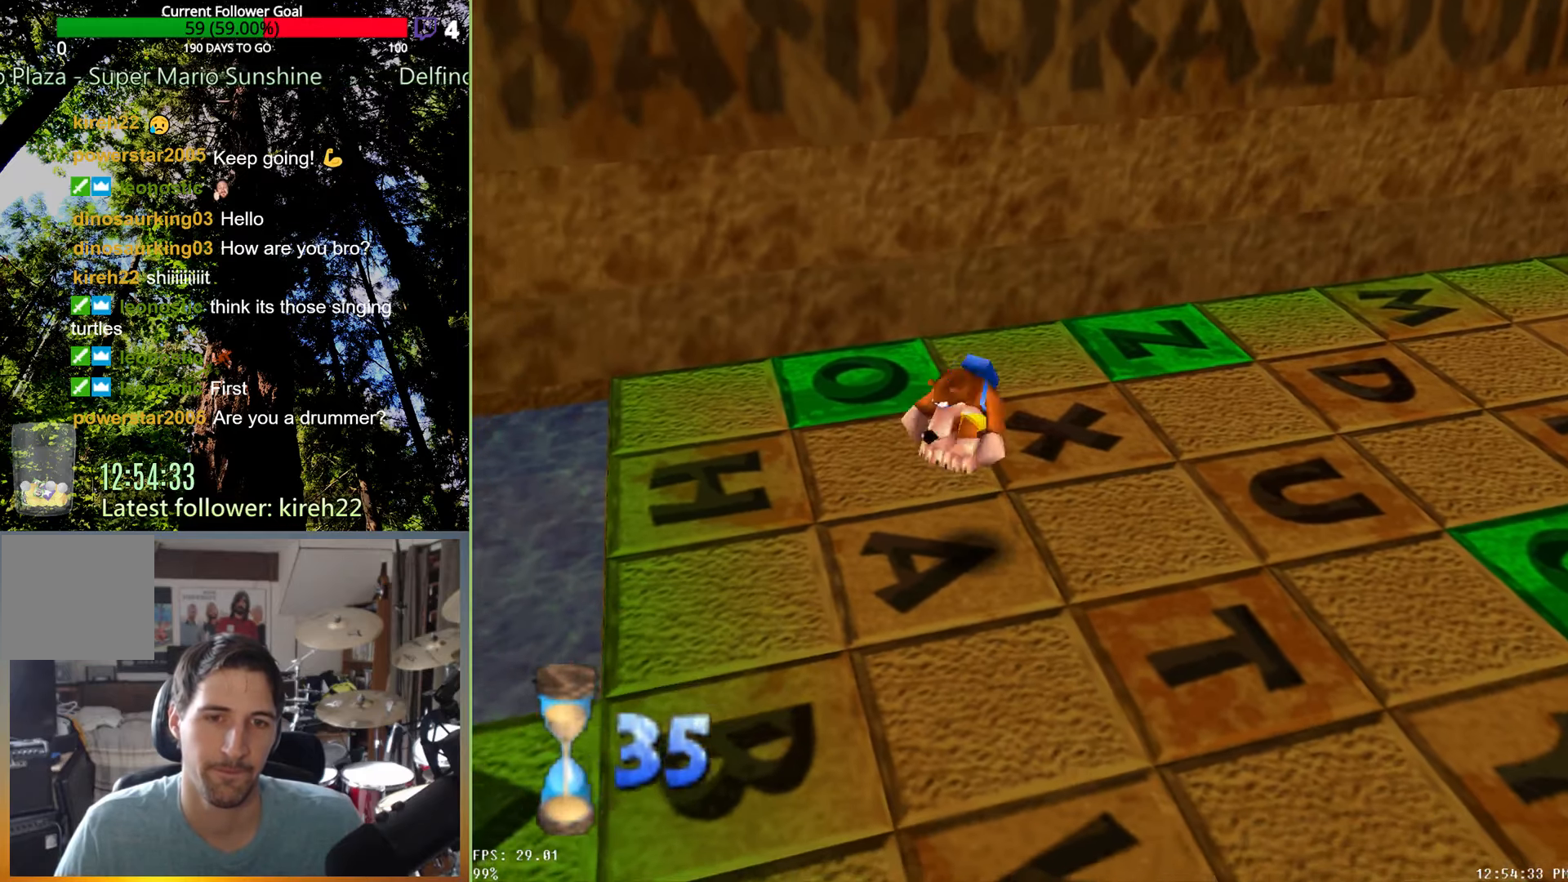
{"dt_ms": 500, "buttons": [], "left_stick": "down", "right_stick": "center", "events": [[250, "left_stick", "down"]]}
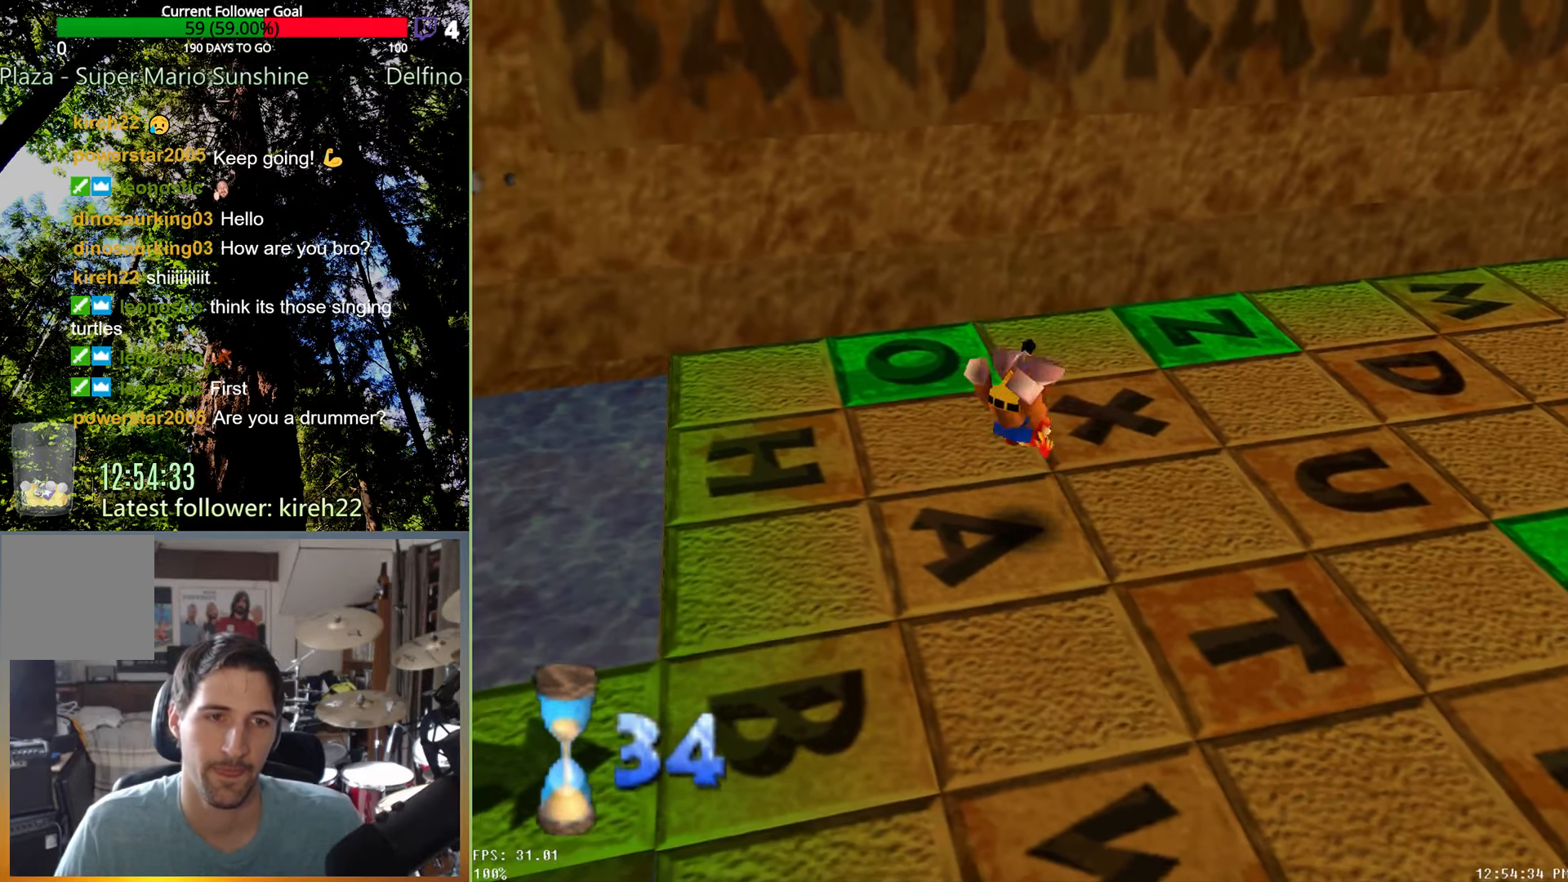
{"dt_ms": 500, "buttons": [], "left_stick": "down", "right_stick": "center", "events": []}
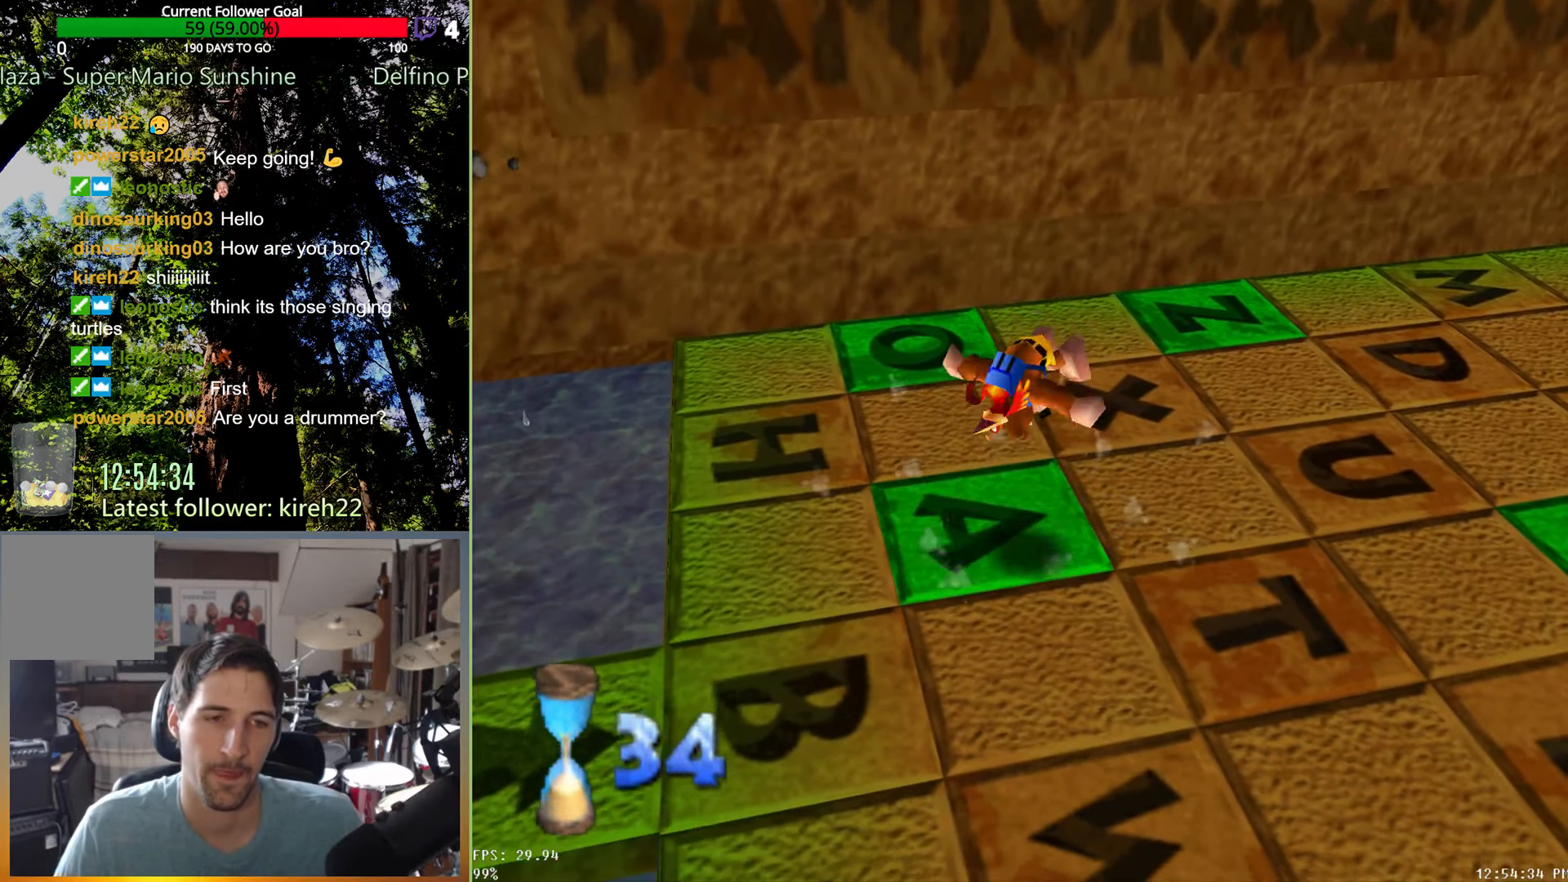
{"dt_ms": 500, "buttons": [], "left_stick": "down", "right_stick": "center", "events": []}
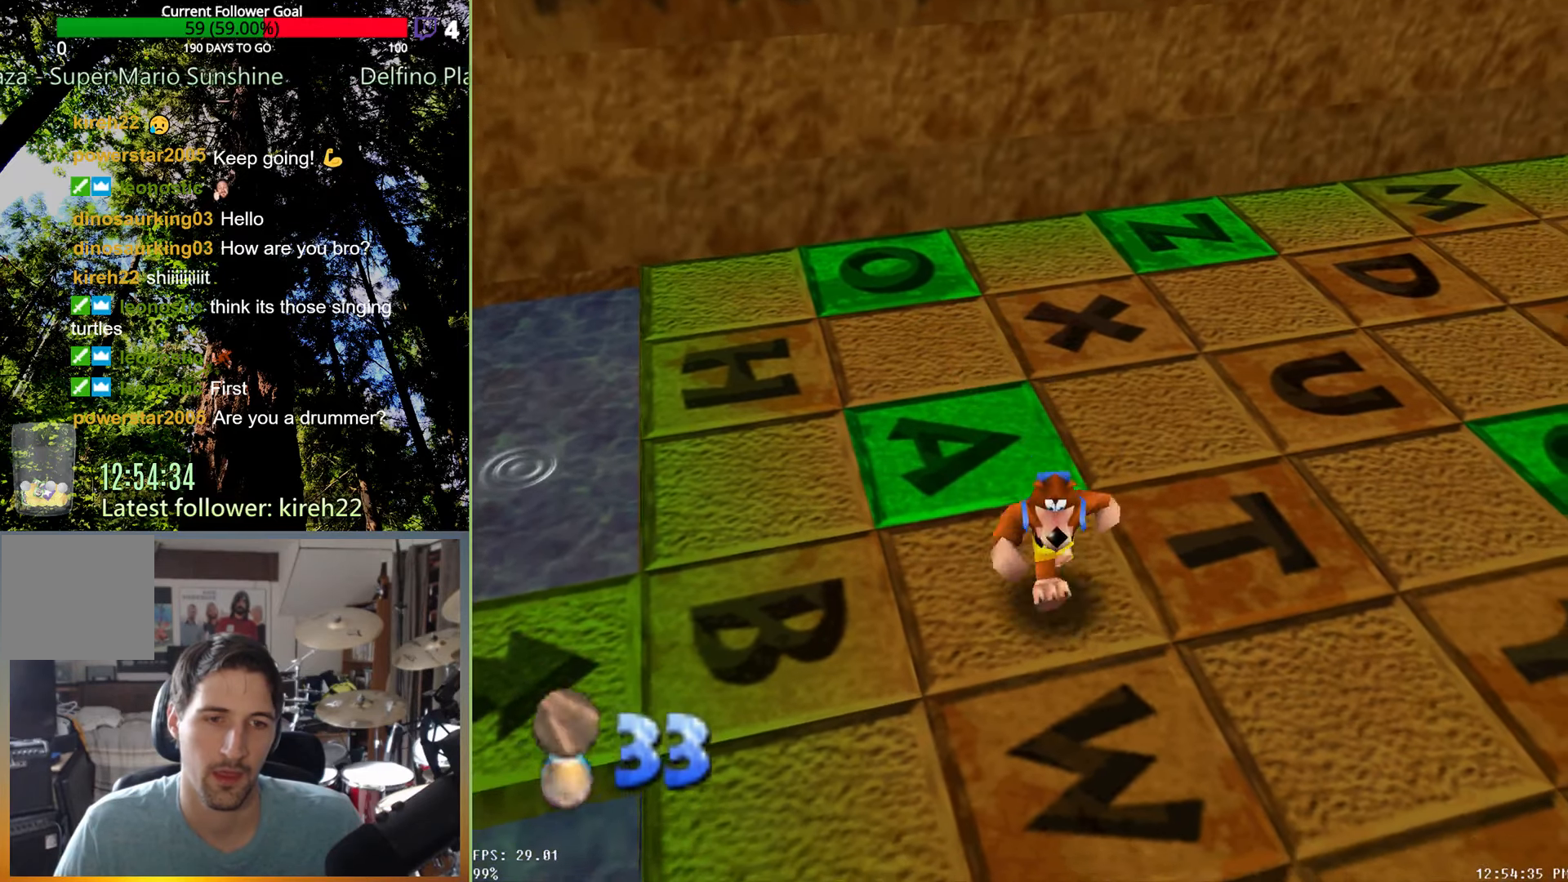
{"dt_ms": 500, "buttons": [], "left_stick": "down", "right_stick": "center", "events": []}
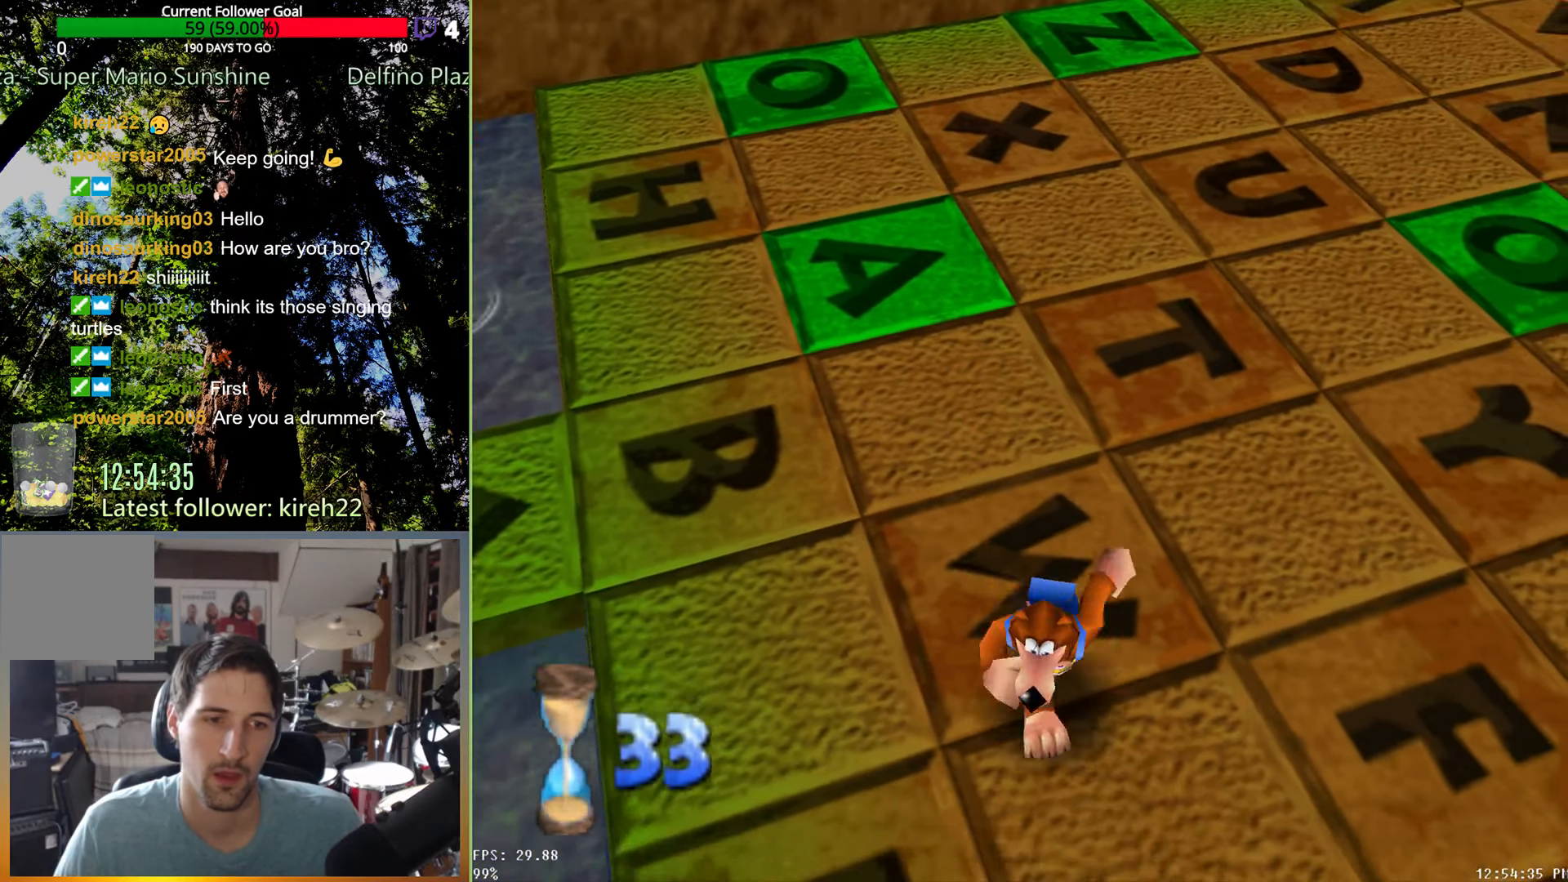
{"dt_ms": 500, "buttons": [], "left_stick": "up-right", "right_stick": "center", "events": [[125, "left_stick", "down-right"], [313, "left_stick", "right"], [417, "left_stick", "up-right"]]}
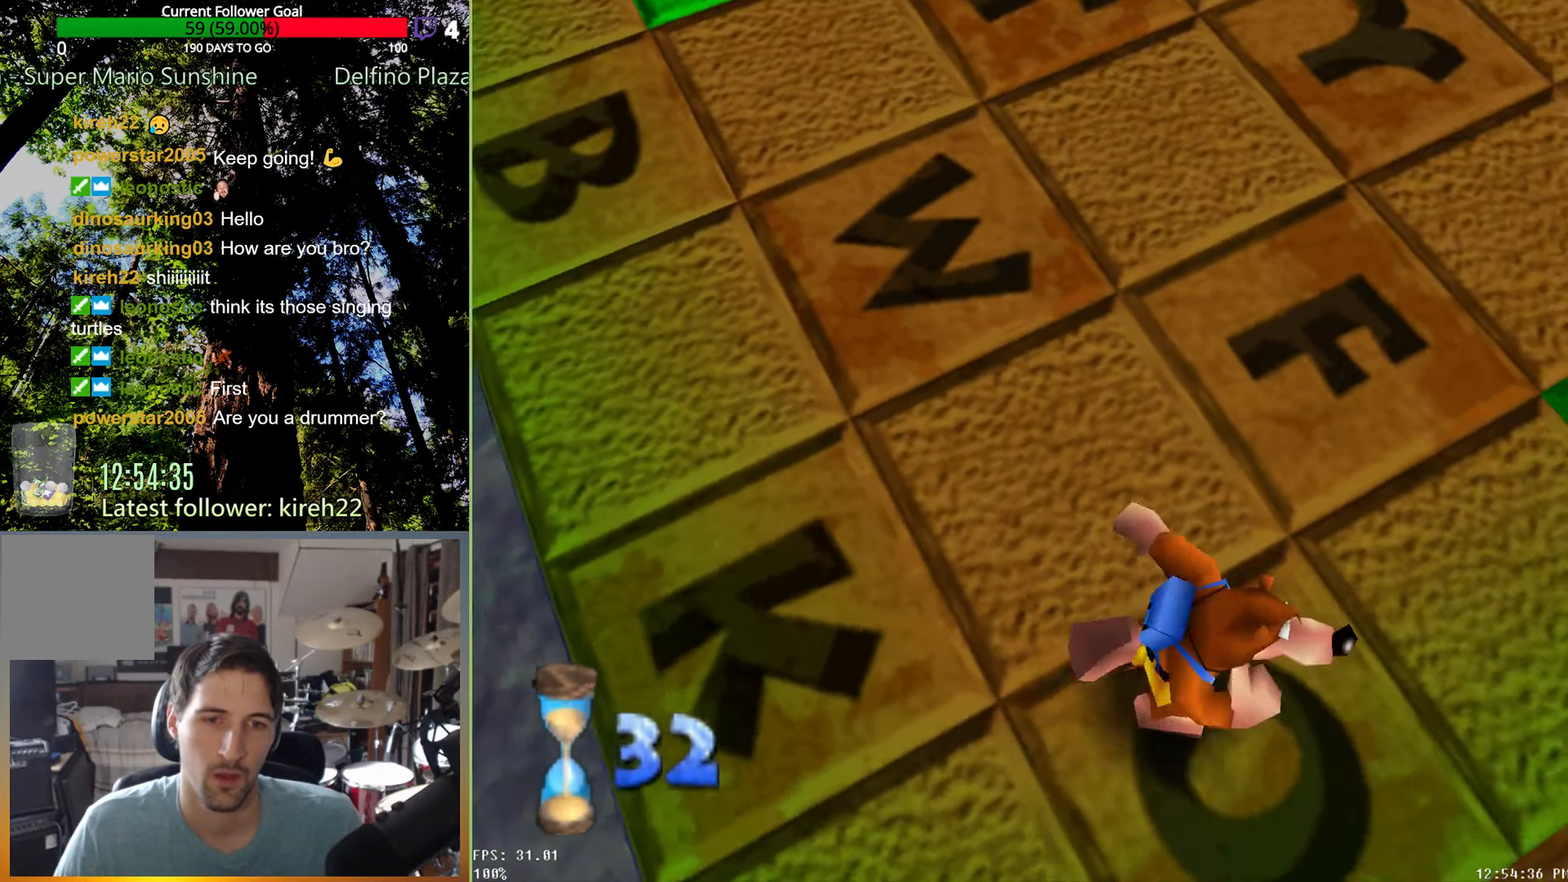
{"dt_ms": 500, "buttons": [], "left_stick": "down-left", "right_stick": "center", "events": [[83, "left_stick", "up-left"], [146, "left_stick", "left"], [333, "left_stick", "down-left"]]}
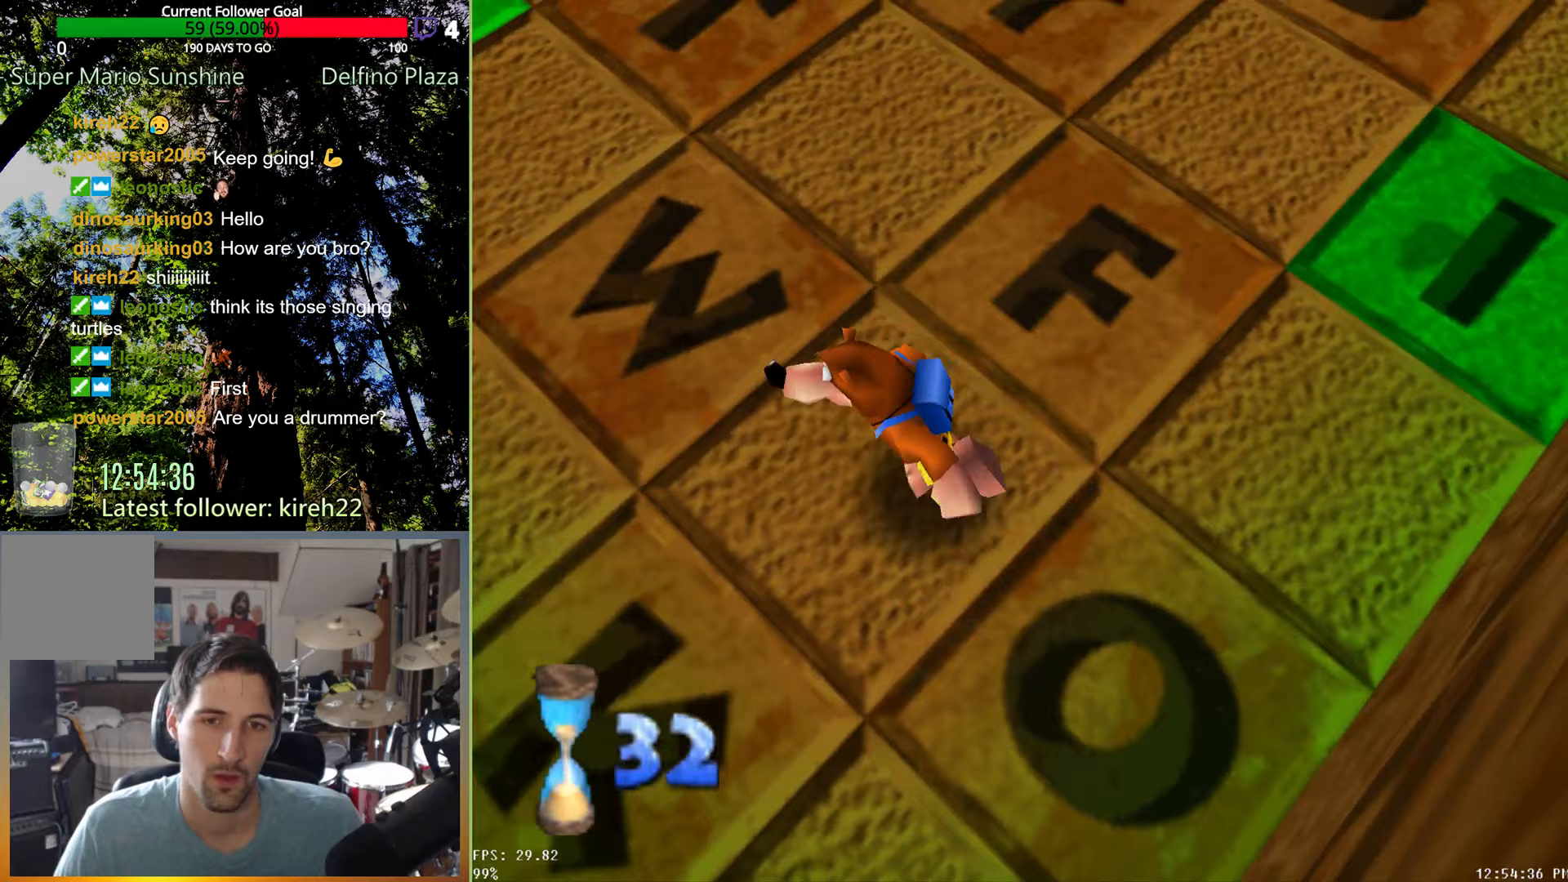
{"dt_ms": 500, "buttons": [], "left_stick": "center", "right_stick": "center", "events": [[208, "A", "down"], [292, "left_stick", "center"], [333, "A", "up"], [333, "R2", "down"], [479, "R2", "up"]]}
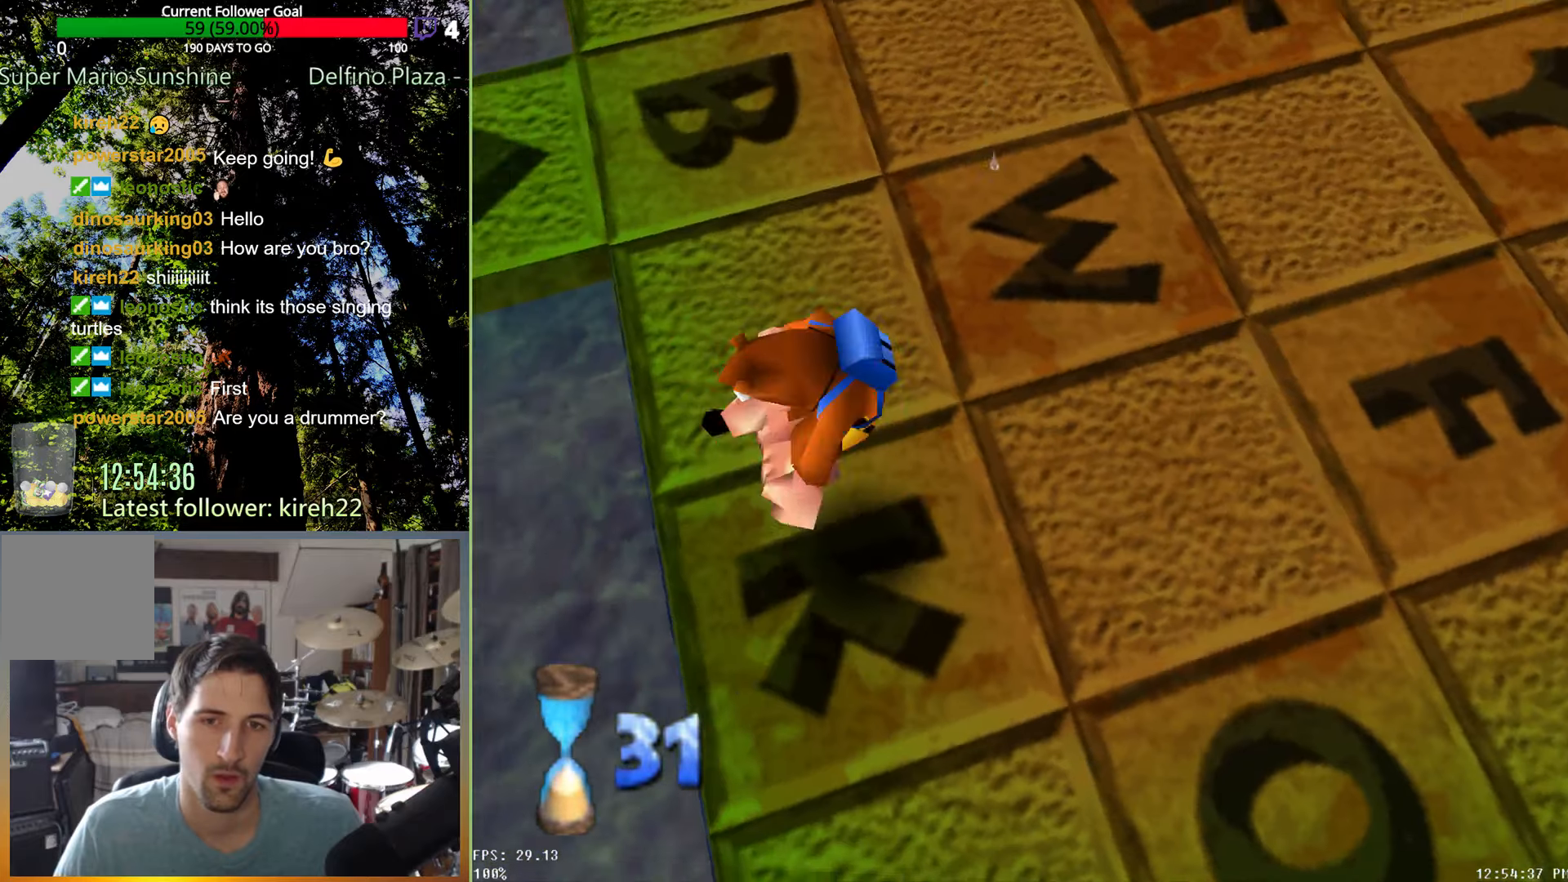
{"dt_ms": 500, "buttons": [], "left_stick": "right", "right_stick": "center", "events": [[229, "left_stick", "right"]]}
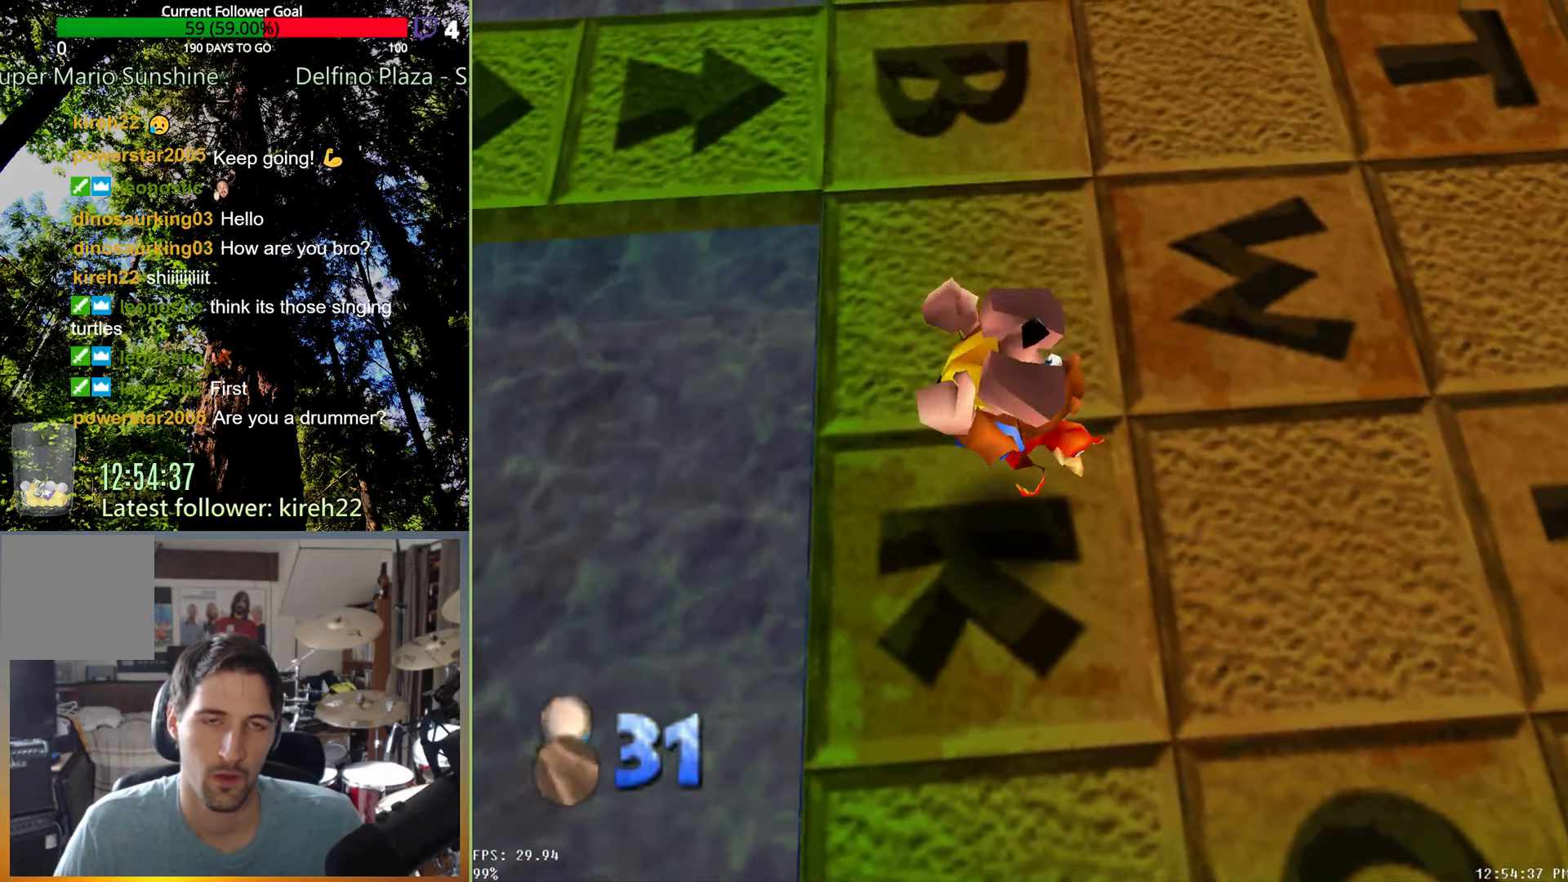
{"dt_ms": 500, "buttons": [], "left_stick": "up-right", "right_stick": "center", "events": [[42, "left_stick", "up-right"]]}
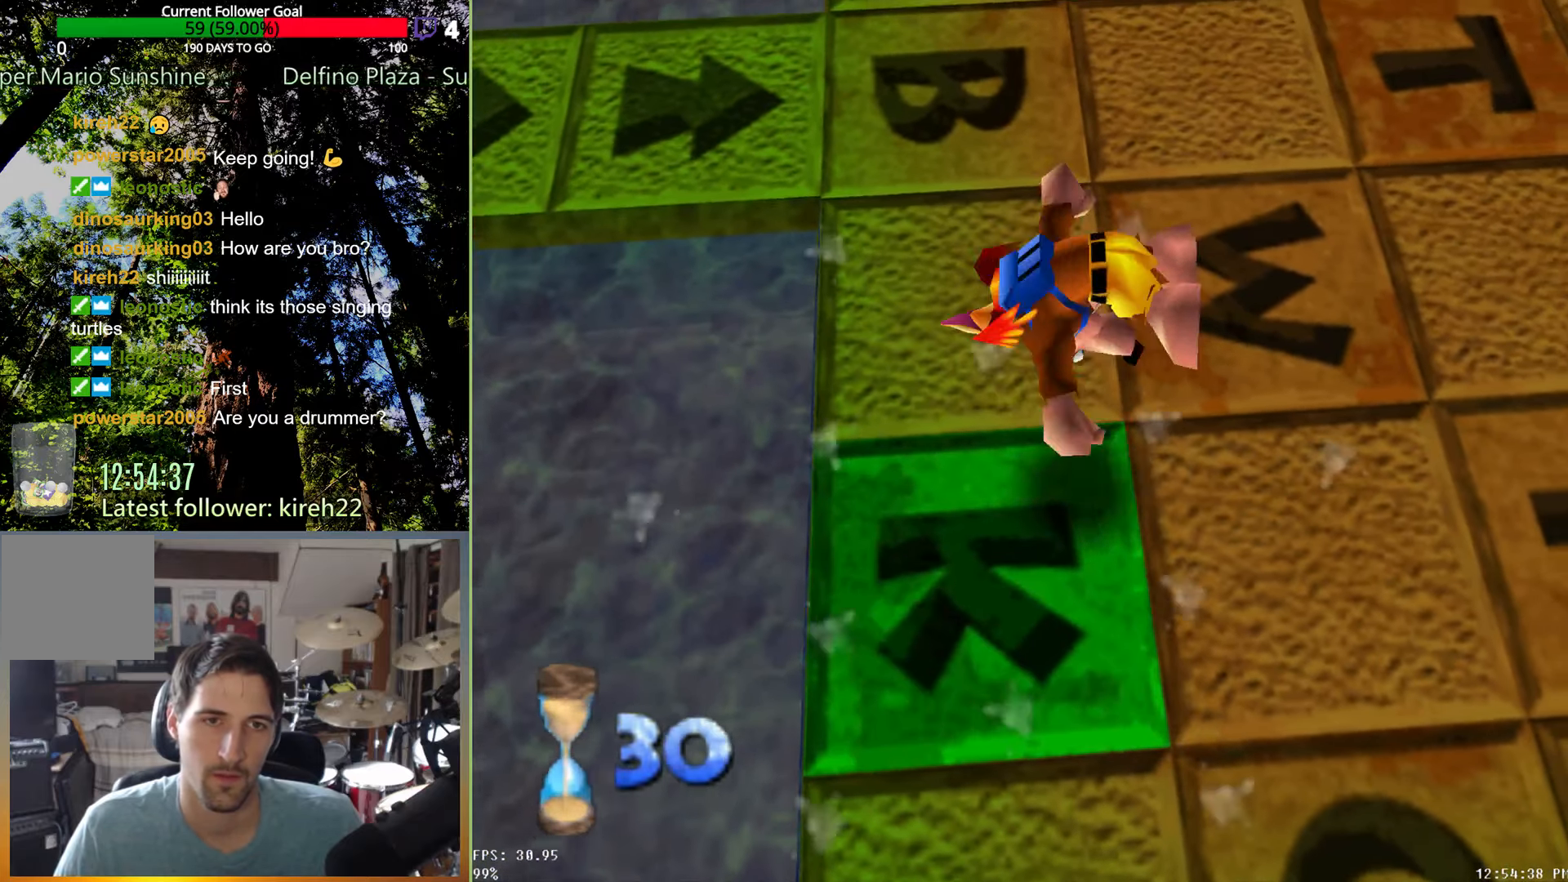
{"dt_ms": 500, "buttons": [], "left_stick": "down-right", "right_stick": "center", "events": [[208, "left_stick", "down-right"]]}
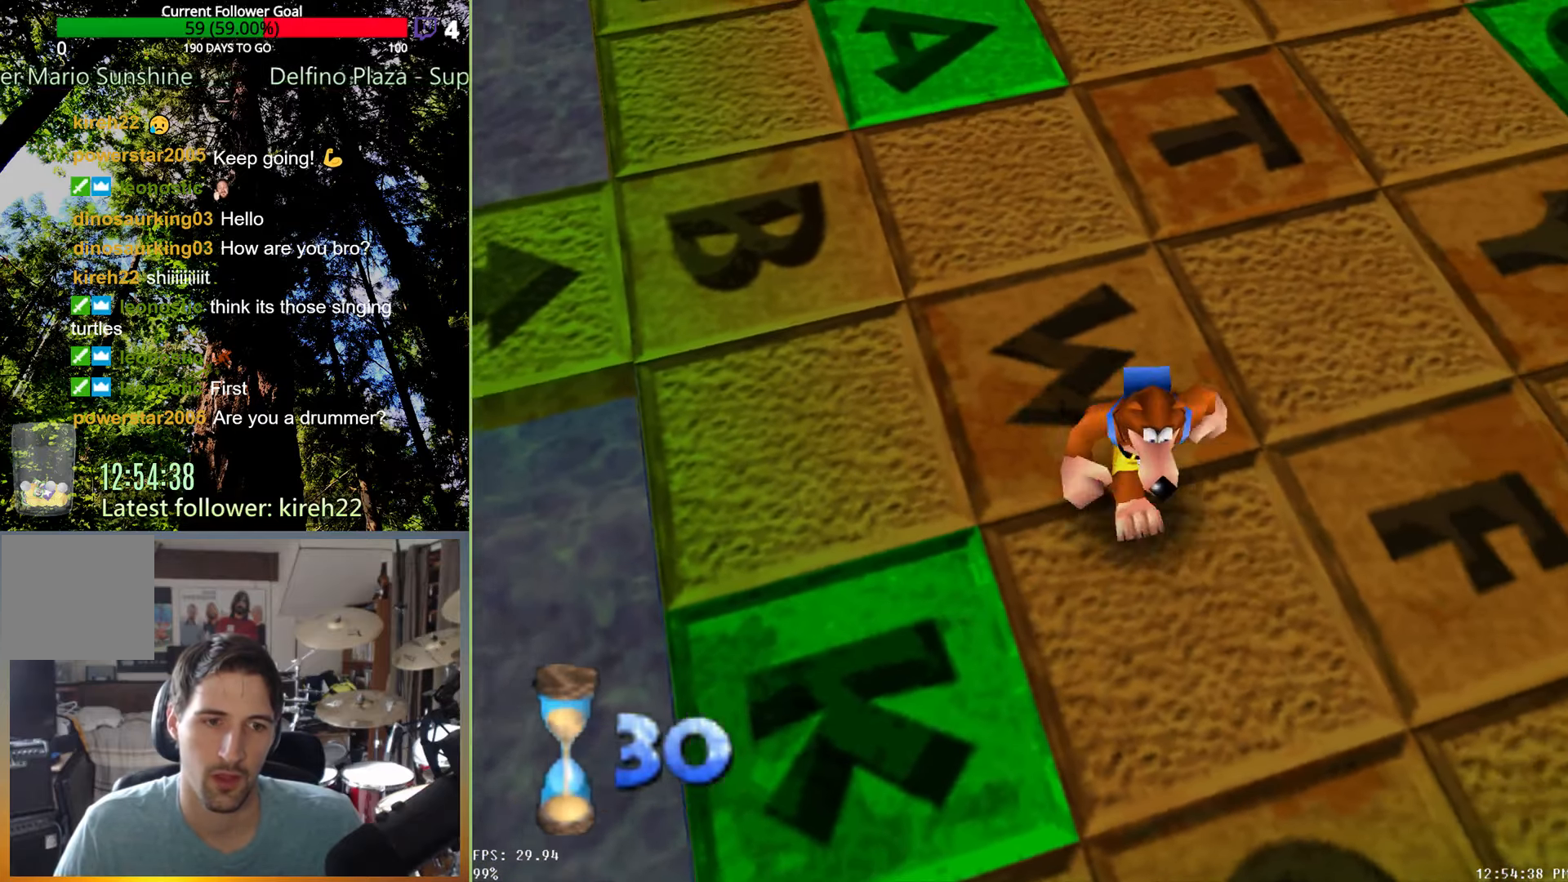
{"dt_ms": 500, "buttons": [], "left_stick": "down-right", "right_stick": "center", "events": [[292, "A", "down"], [500, "A", "up"]]}